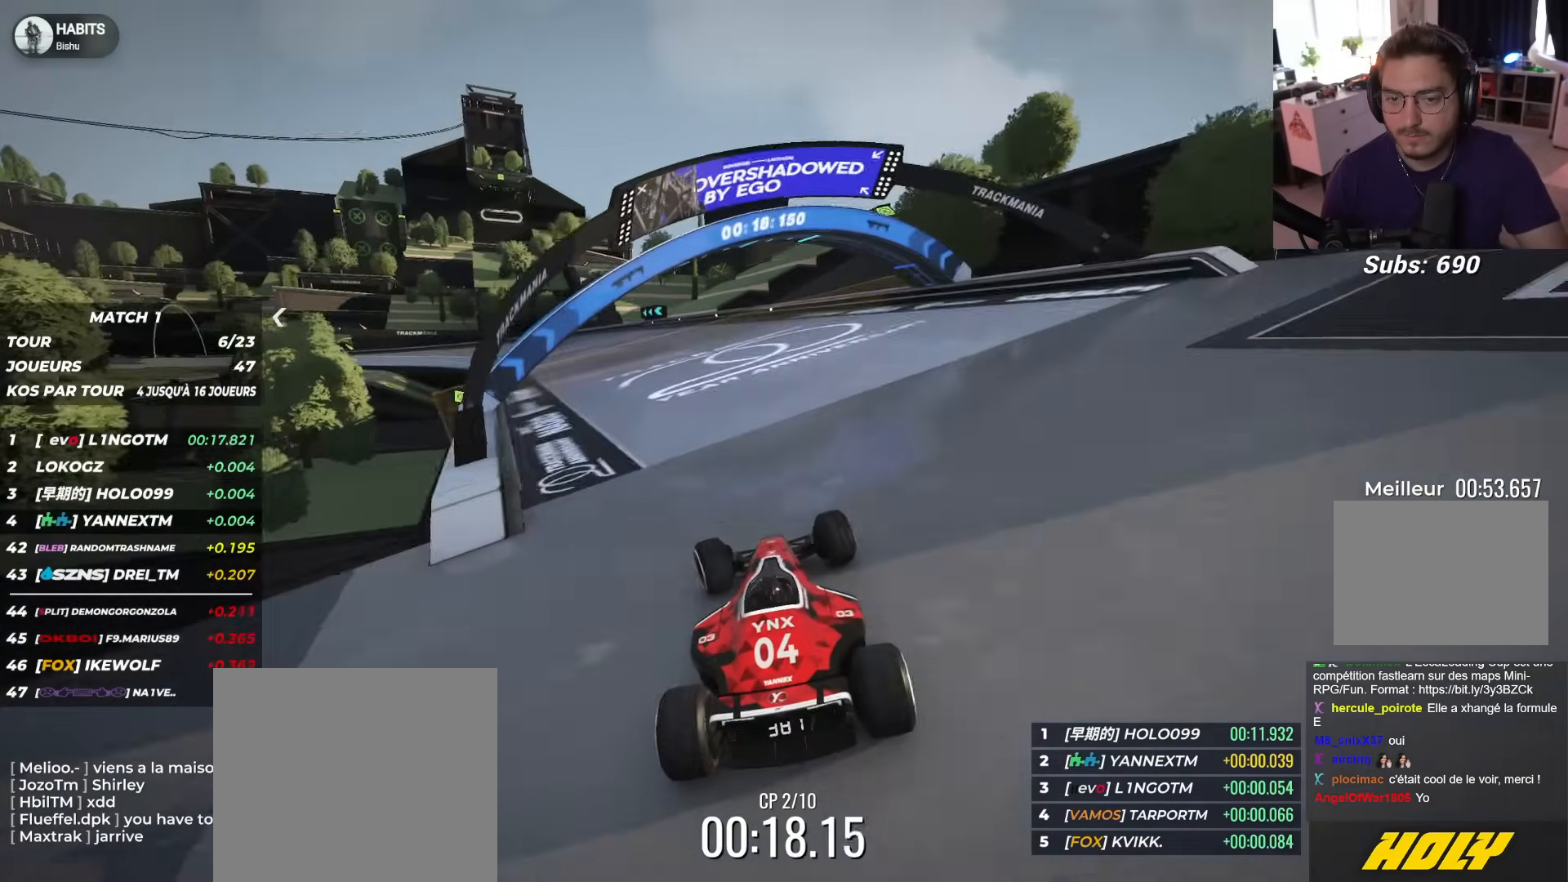
Gameplay with a controller (Xbox layout); each line is a JSON object with the inputs held at the frame after it. "events" lists button and stick changes between this image and that frame as [ms after this image, input, new state], when the widget could be followed in between. Not read: right_stick.
{"buttons": ["L2", "R1", "L3"], "left_stick": "up-left", "events": [[167, "left_stick", "left"], [433, "left_stick", "up-left"]]}
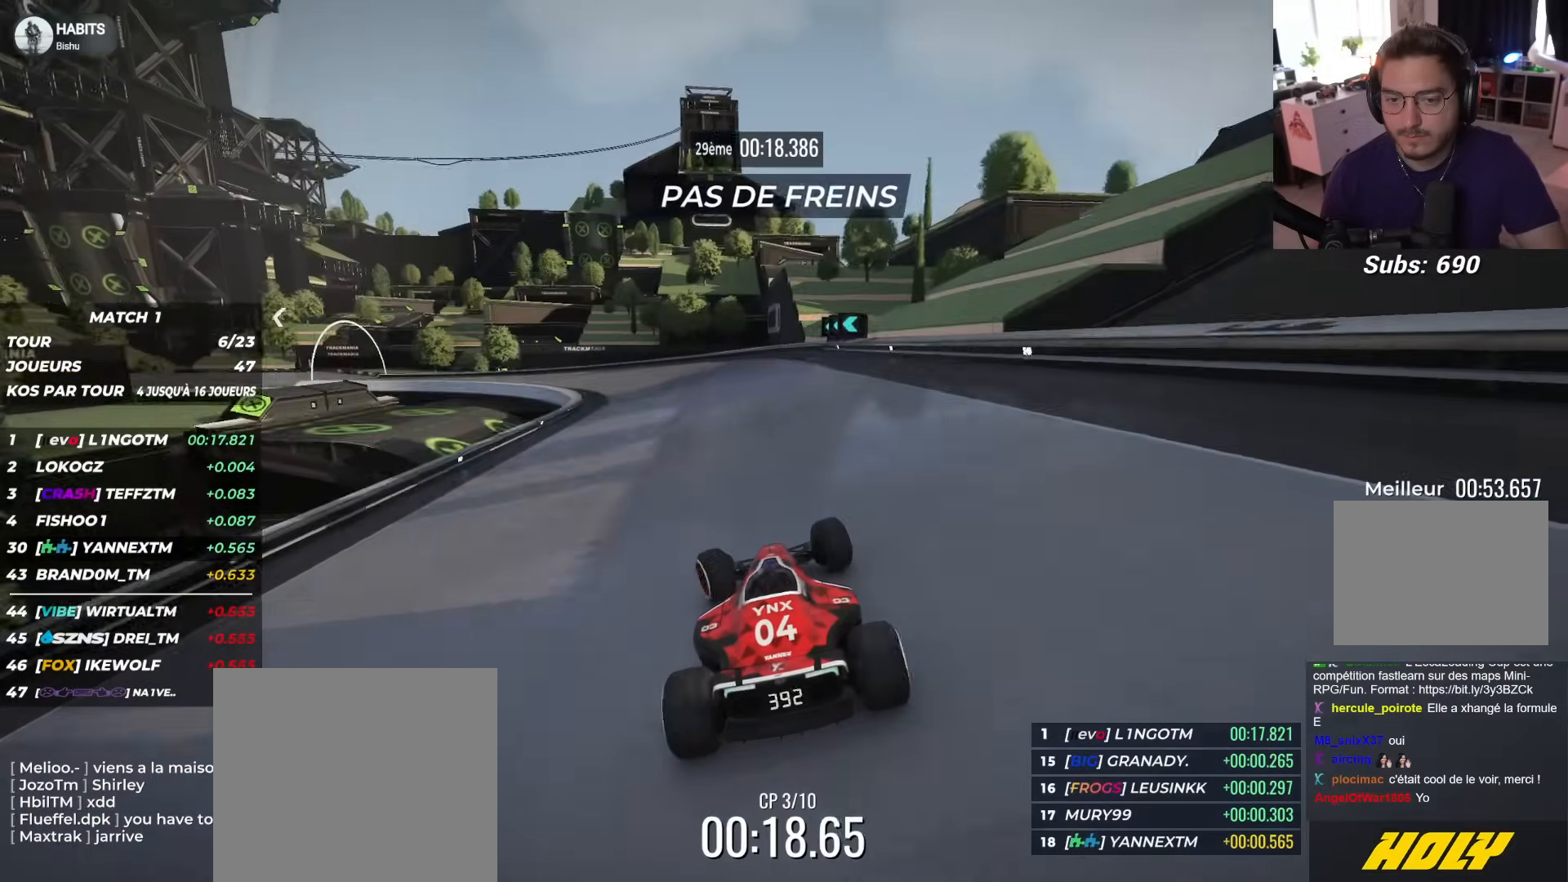
{"buttons": ["L2", "R1", "L3"], "left_stick": "left", "events": [[283, "left_stick", "left"]]}
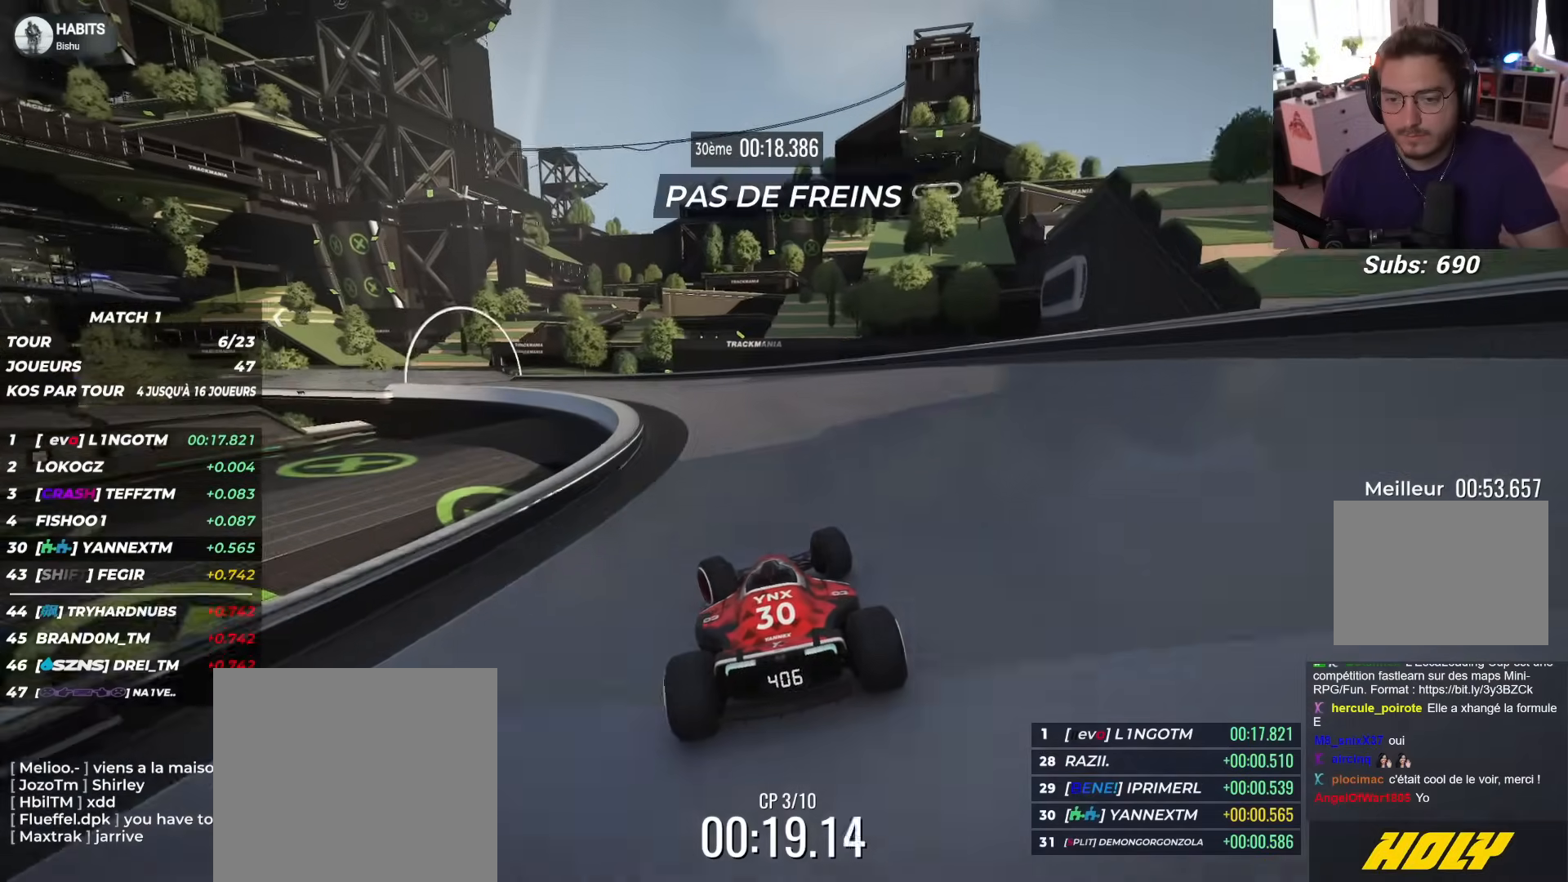
{"buttons": ["L2", "R1", "L3"], "left_stick": "left", "events": [[383, "R2", "down"], [433, "R2", "up"]]}
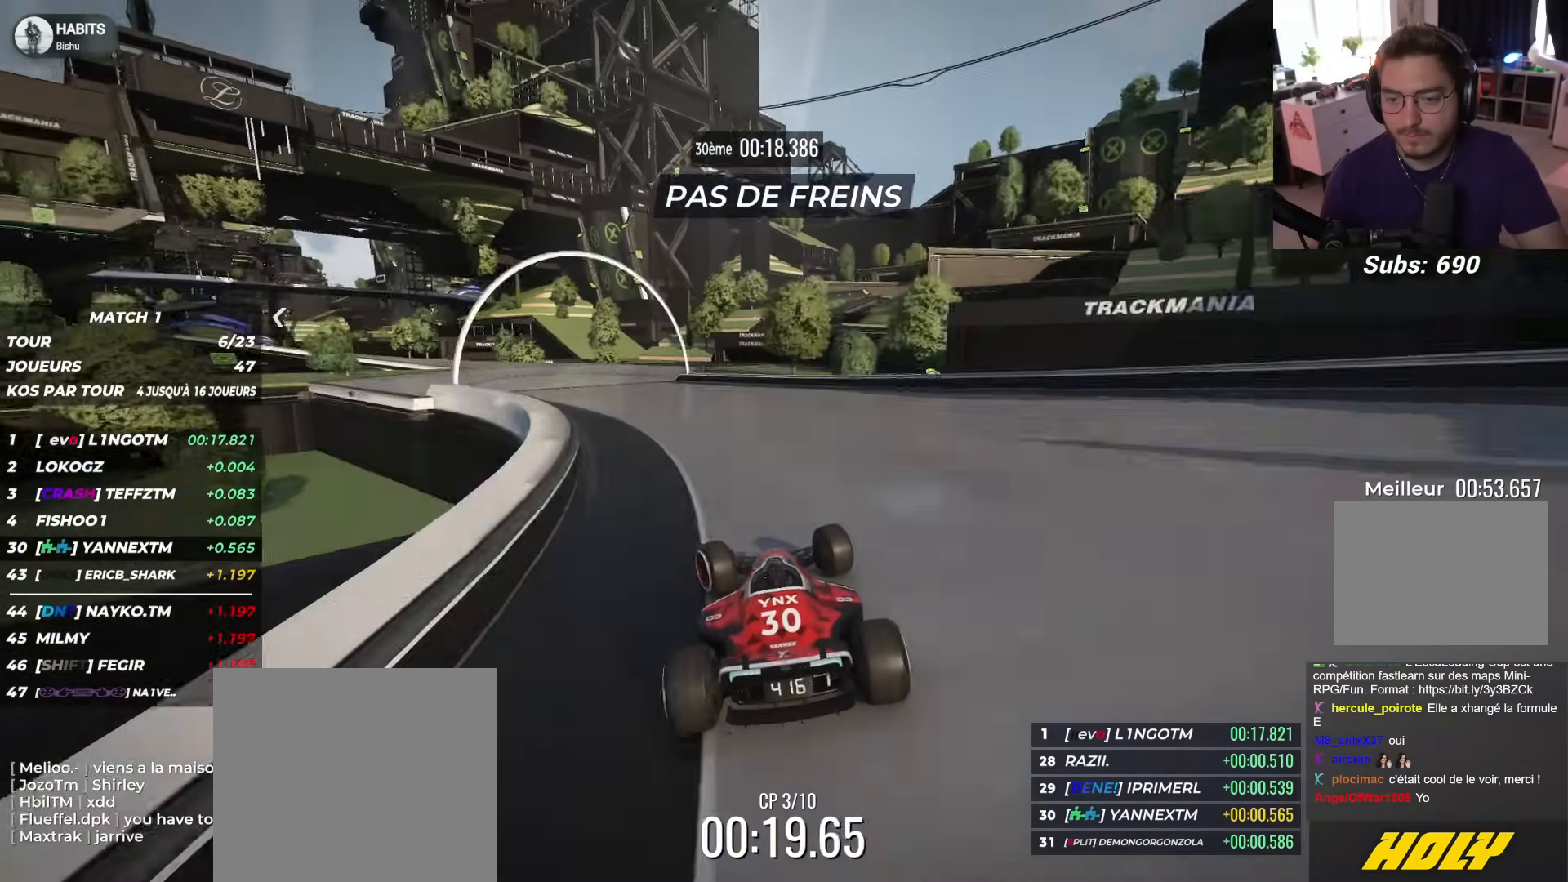
{"buttons": ["L2", "R1", "L3"], "left_stick": "left", "events": [[183, "L2", "up"], [267, "L2", "down"]]}
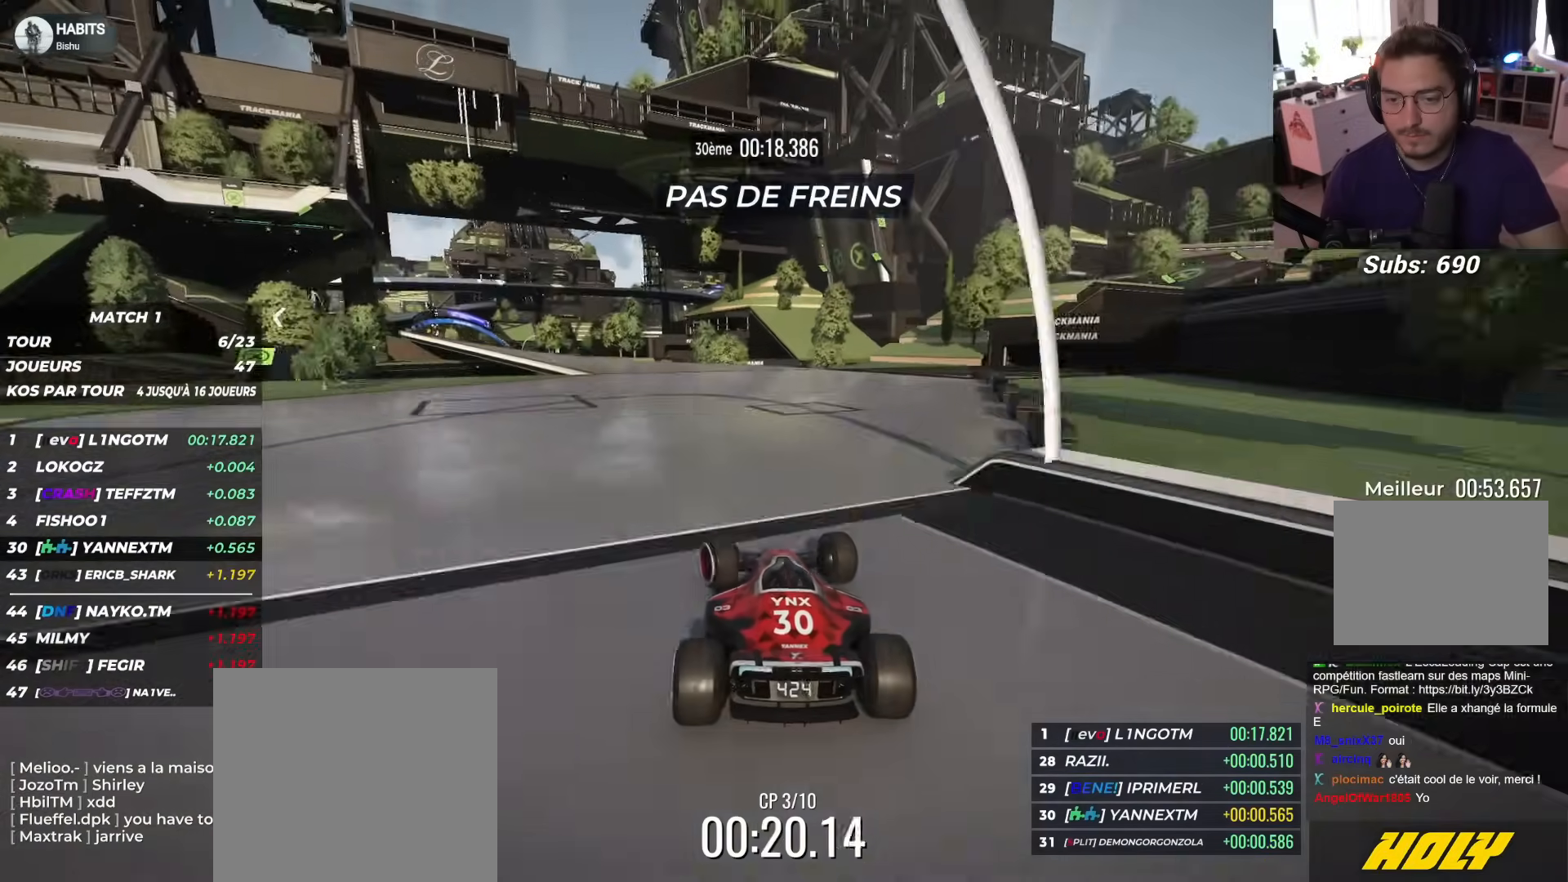
{"buttons": ["L2", "R1", "L3"], "left_stick": "up-left", "events": [[167, "left_stick", "up-left"]]}
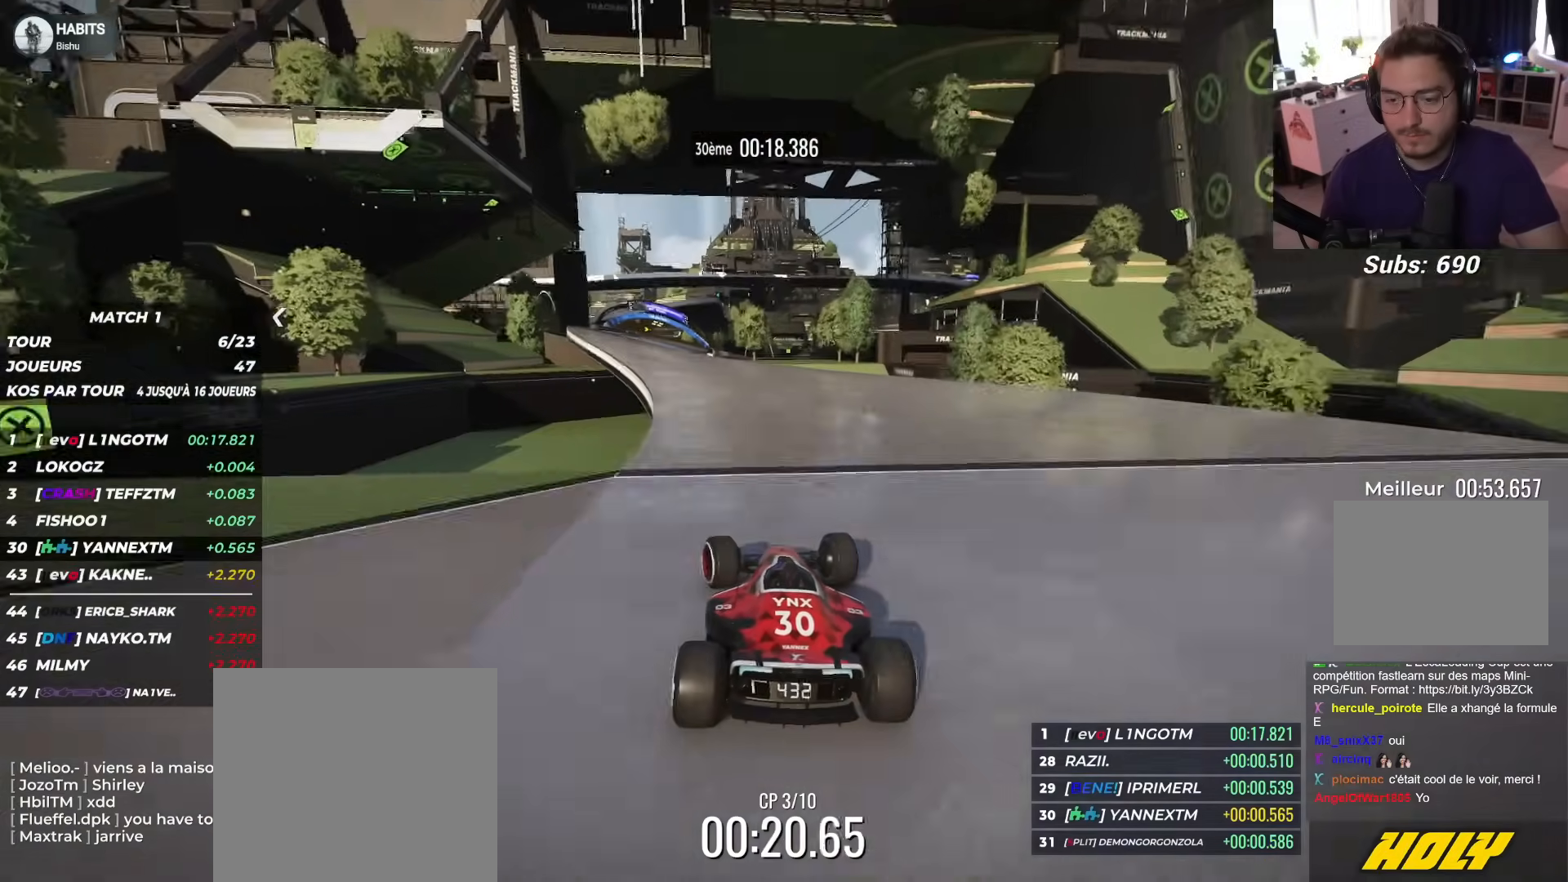
{"buttons": ["L2", "R1"], "left_stick": "right", "events": [[167, "L3", "up"], [350, "left_stick", "center"], [433, "left_stick", "right"]]}
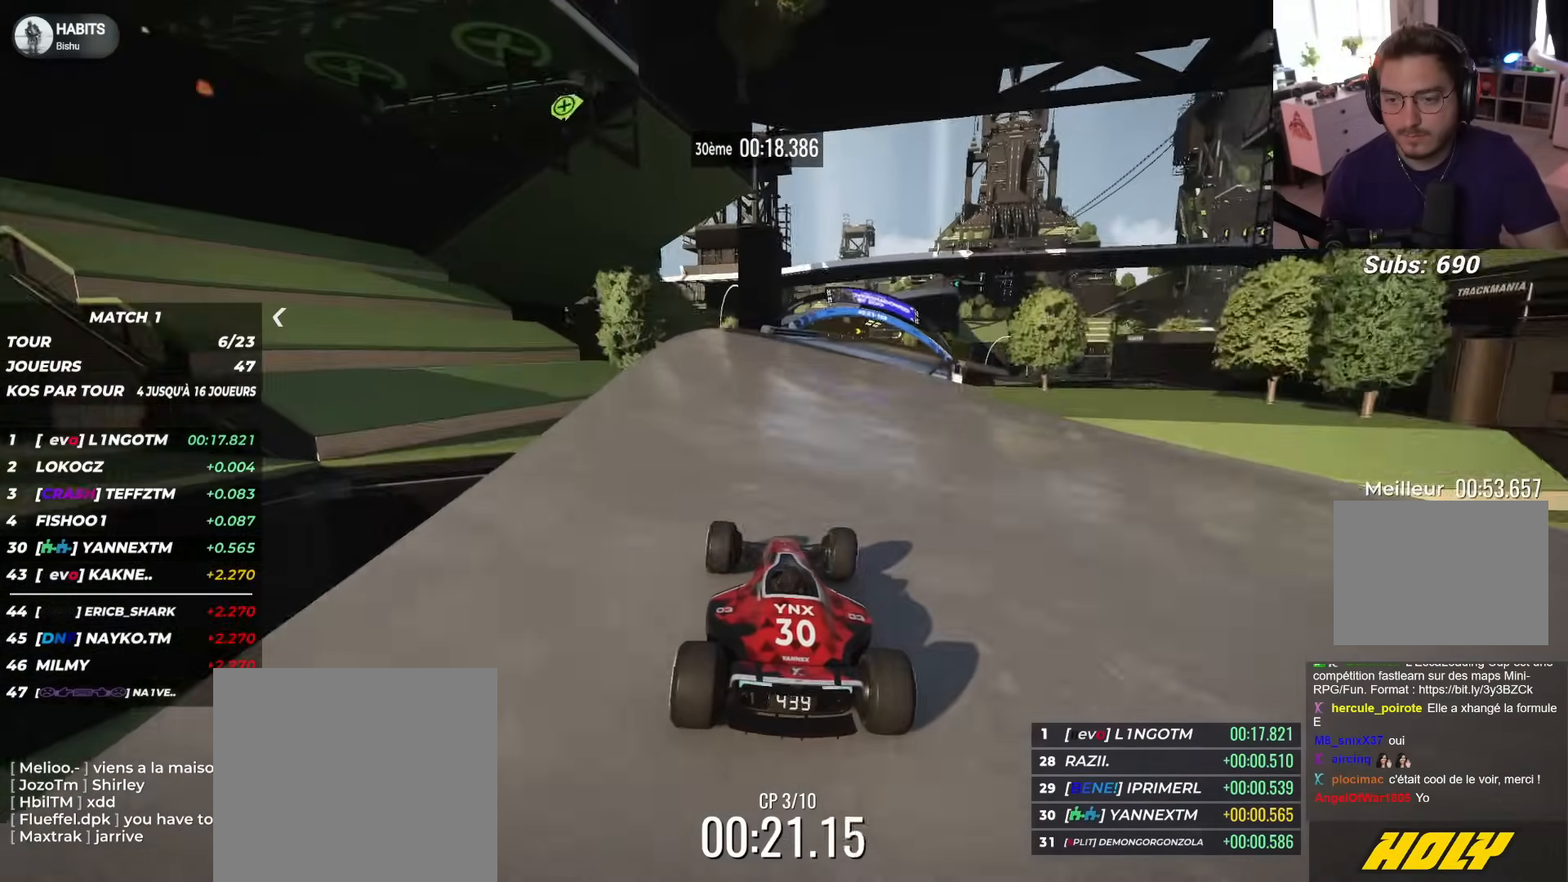
{"buttons": ["L2", "R1"], "left_stick": "right", "events": [[167, "left_stick", "center"], [283, "left_stick", "right"]]}
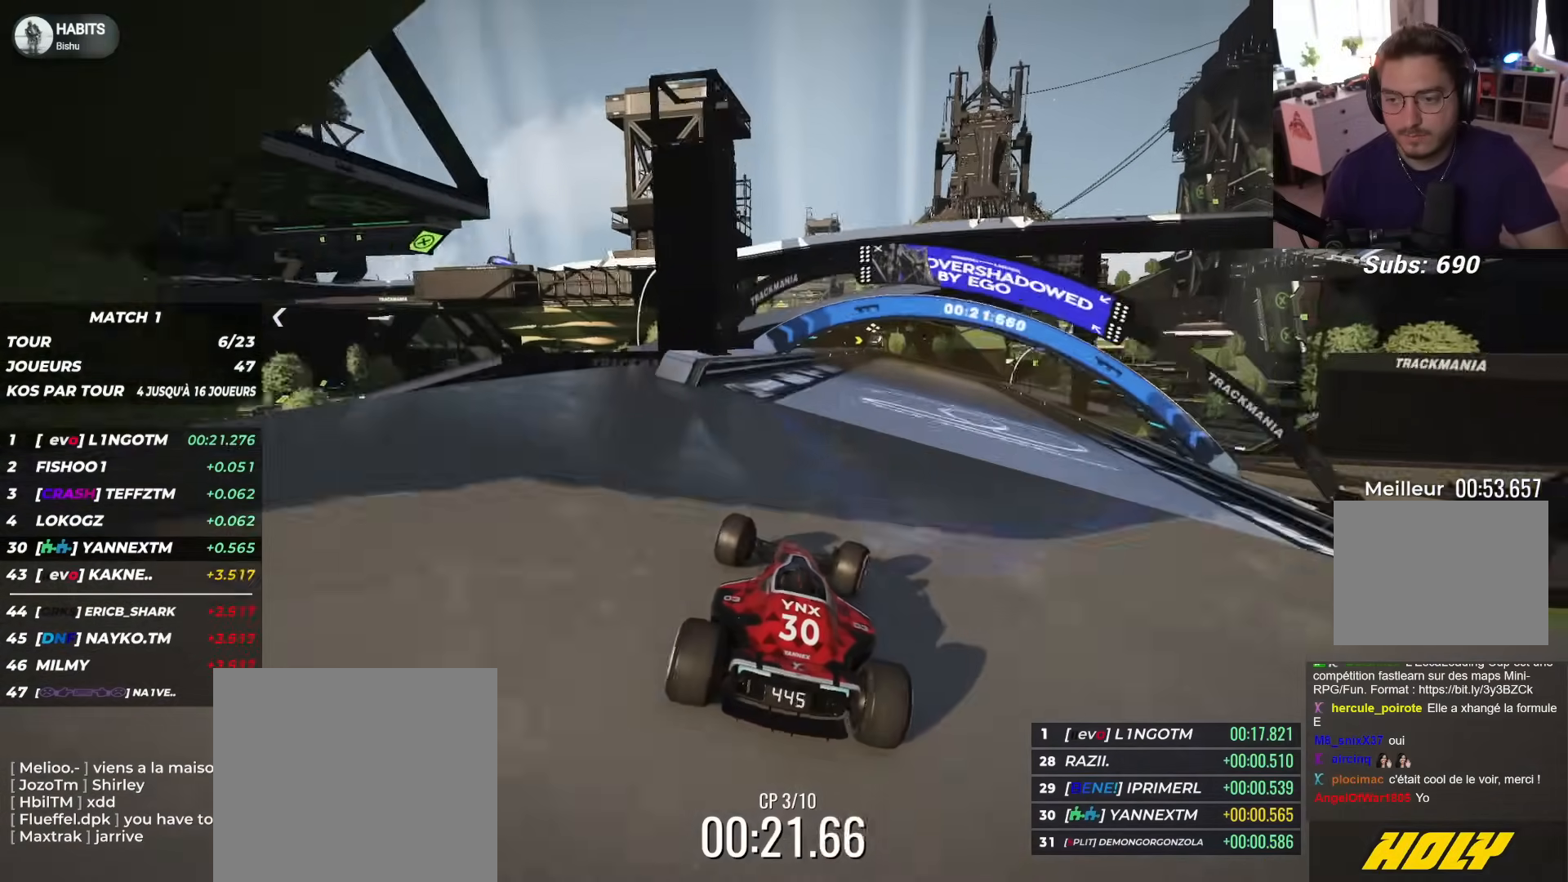
{"buttons": ["L2", "R1", "L3"], "left_stick": "up-right", "events": [[200, "left_stick", "up-right"], [400, "L3", "down"]]}
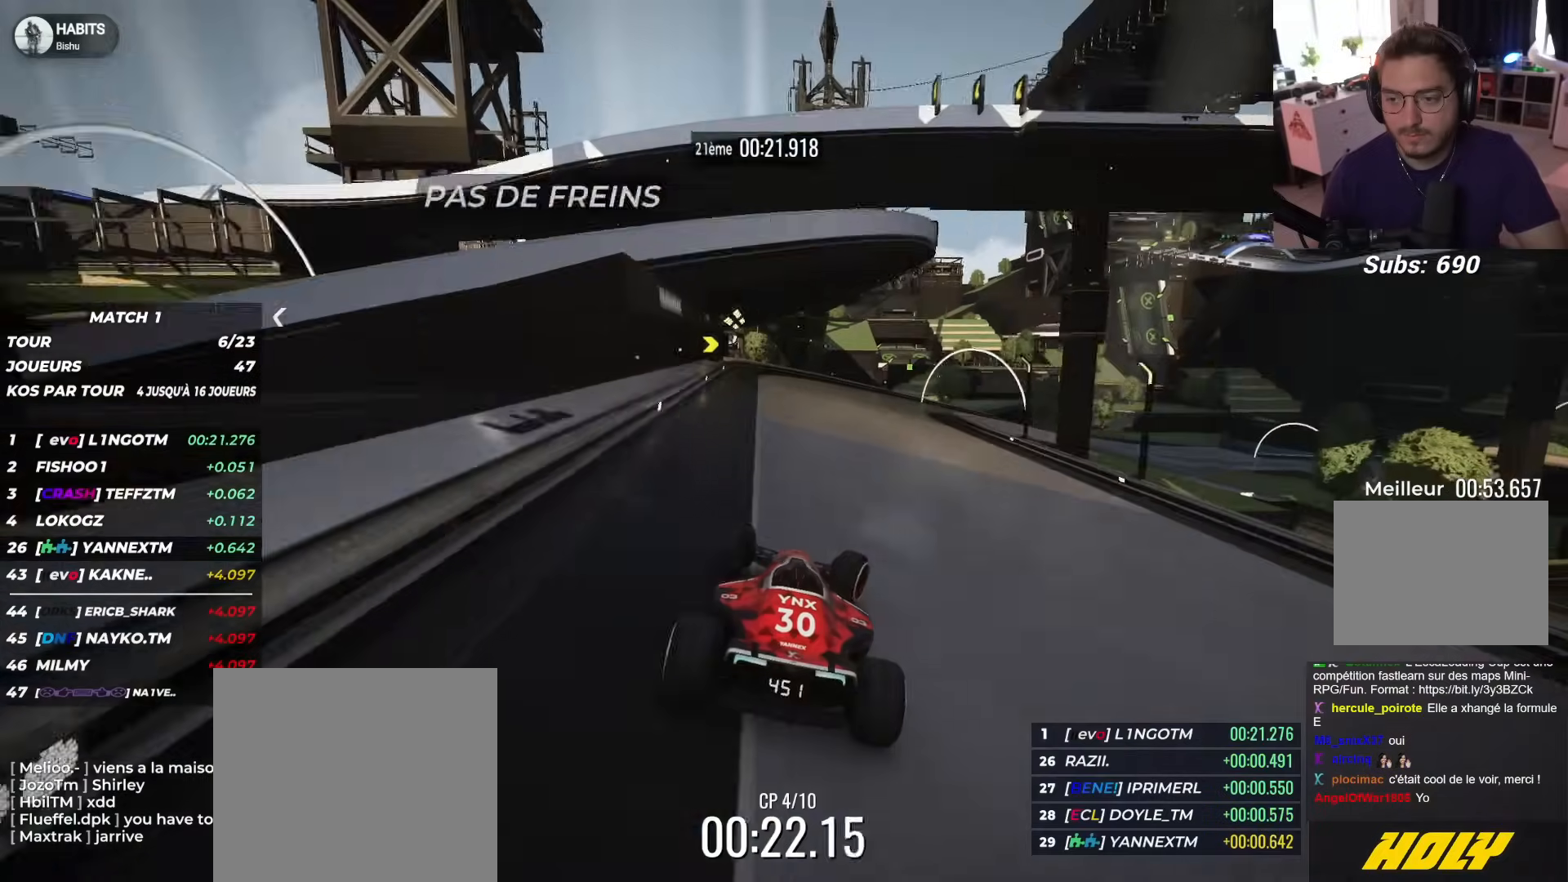
{"buttons": ["L2", "L3"], "left_stick": "up-right", "events": [[450, "R1", "up"]]}
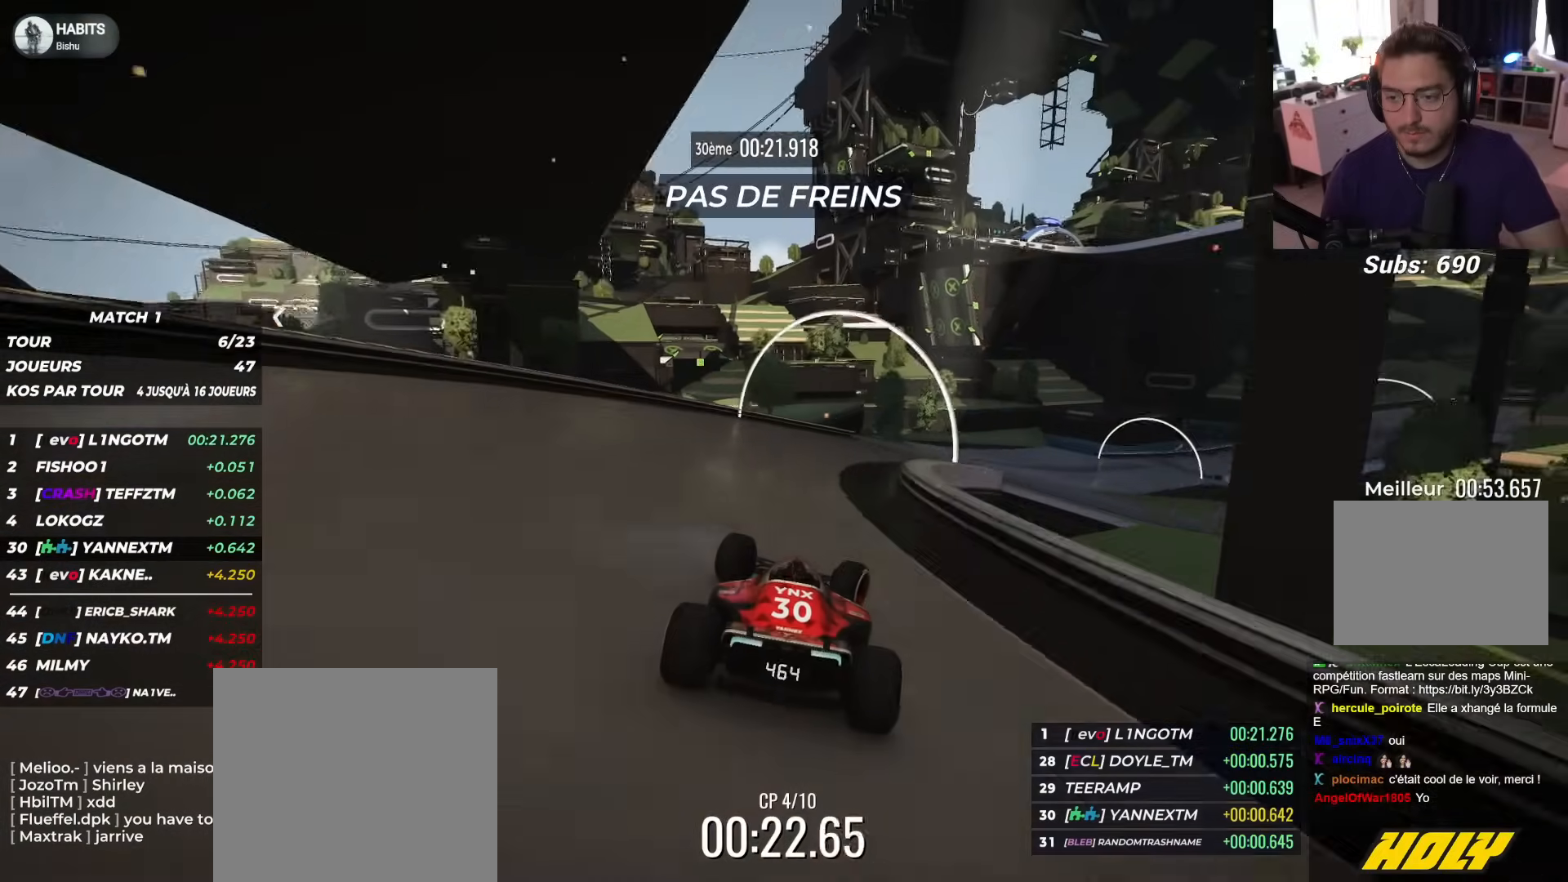
{"buttons": ["L2", "R1", "L3"], "left_stick": "up-right", "events": [[183, "R1", "down"]]}
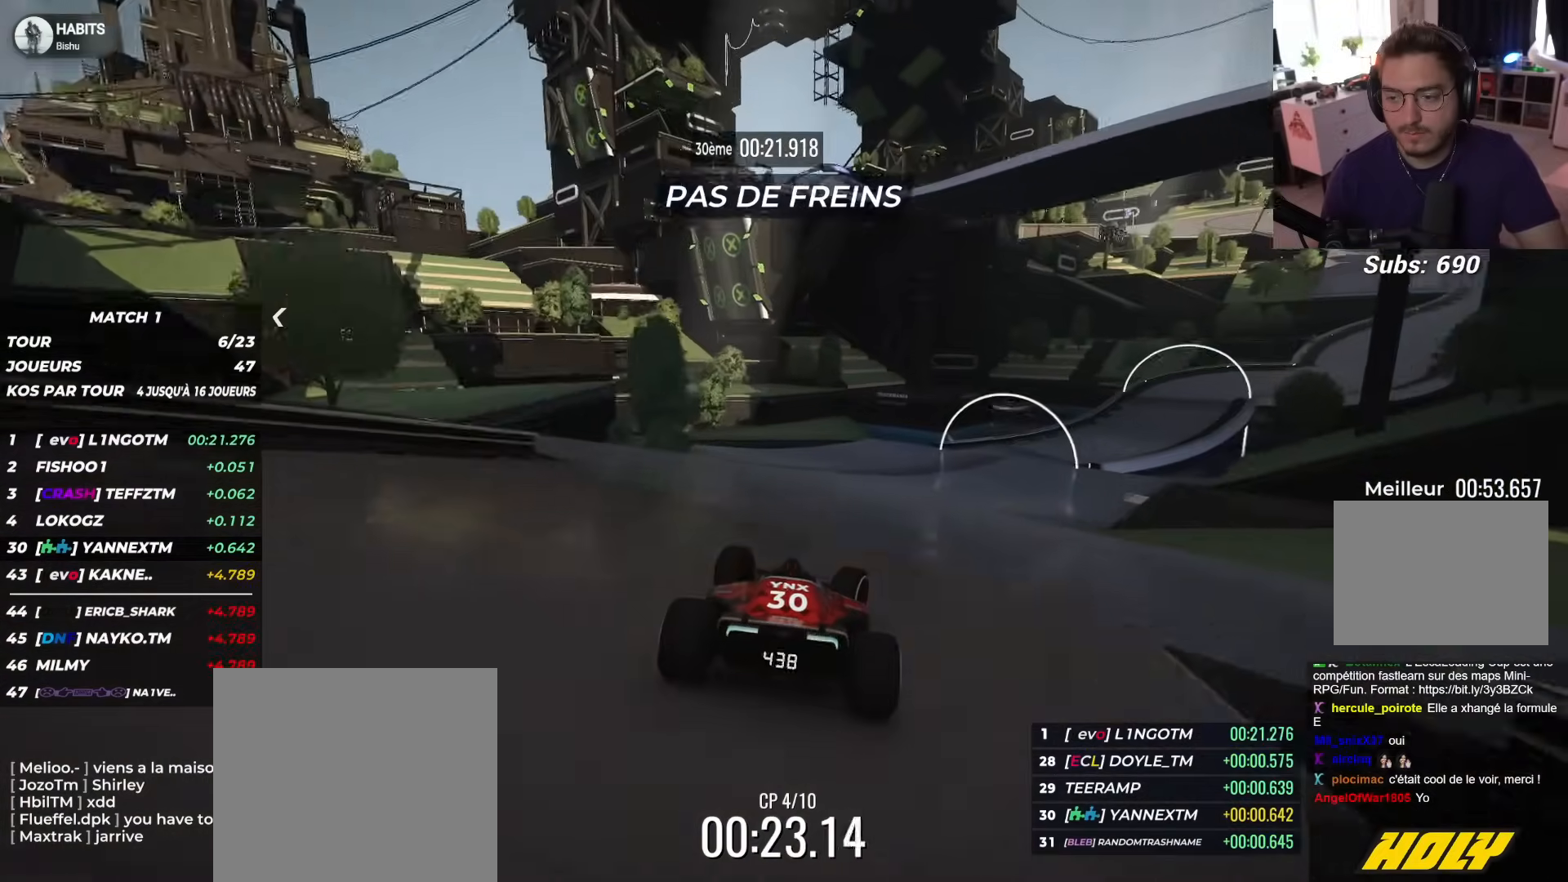
{"buttons": ["L2", "R1", "L3"], "left_stick": "up-right", "events": [[367, "R1", "up"], [450, "R1", "down"]]}
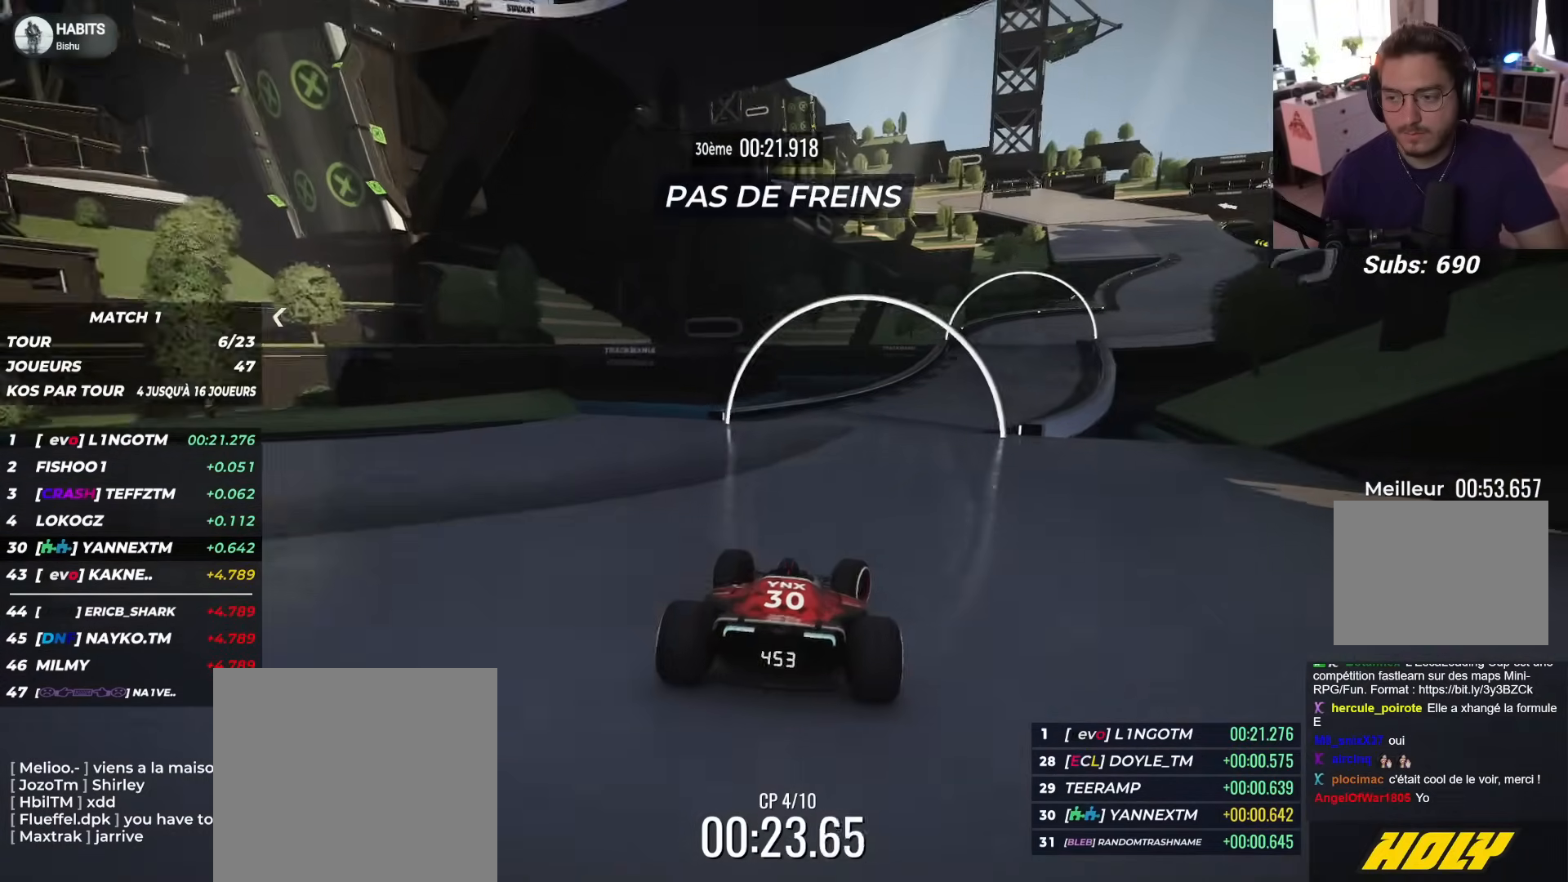
{"buttons": ["L2", "R1", "L3"], "left_stick": "up-right", "events": []}
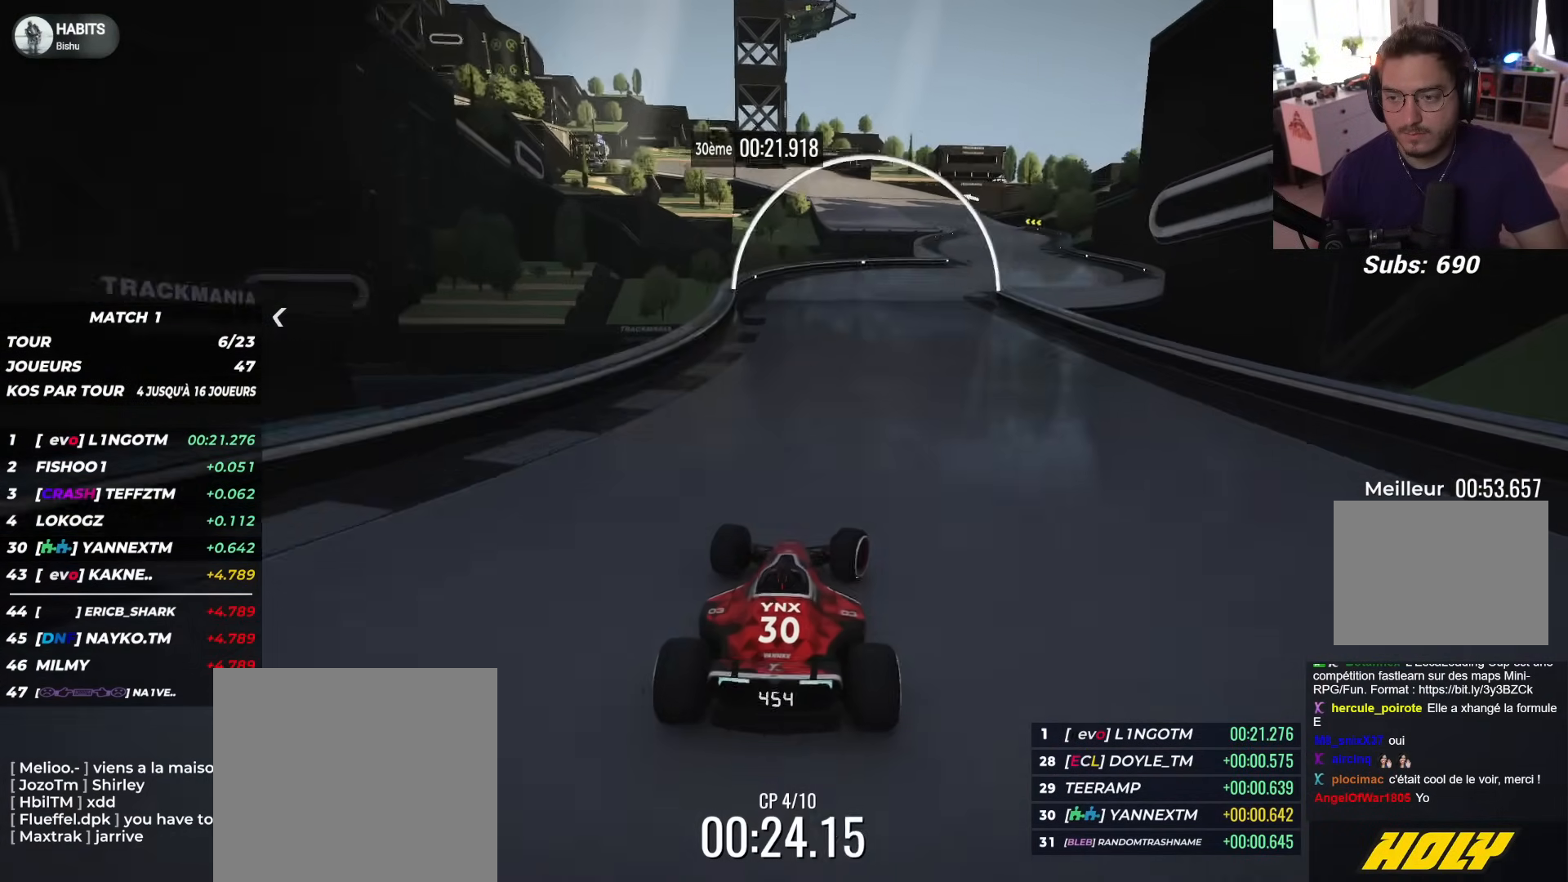
{"buttons": ["L2", "R1"], "left_stick": "up-left", "events": [[117, "R1", "up"], [217, "R1", "down"], [433, "L3", "up"], [483, "left_stick", "up-left"]]}
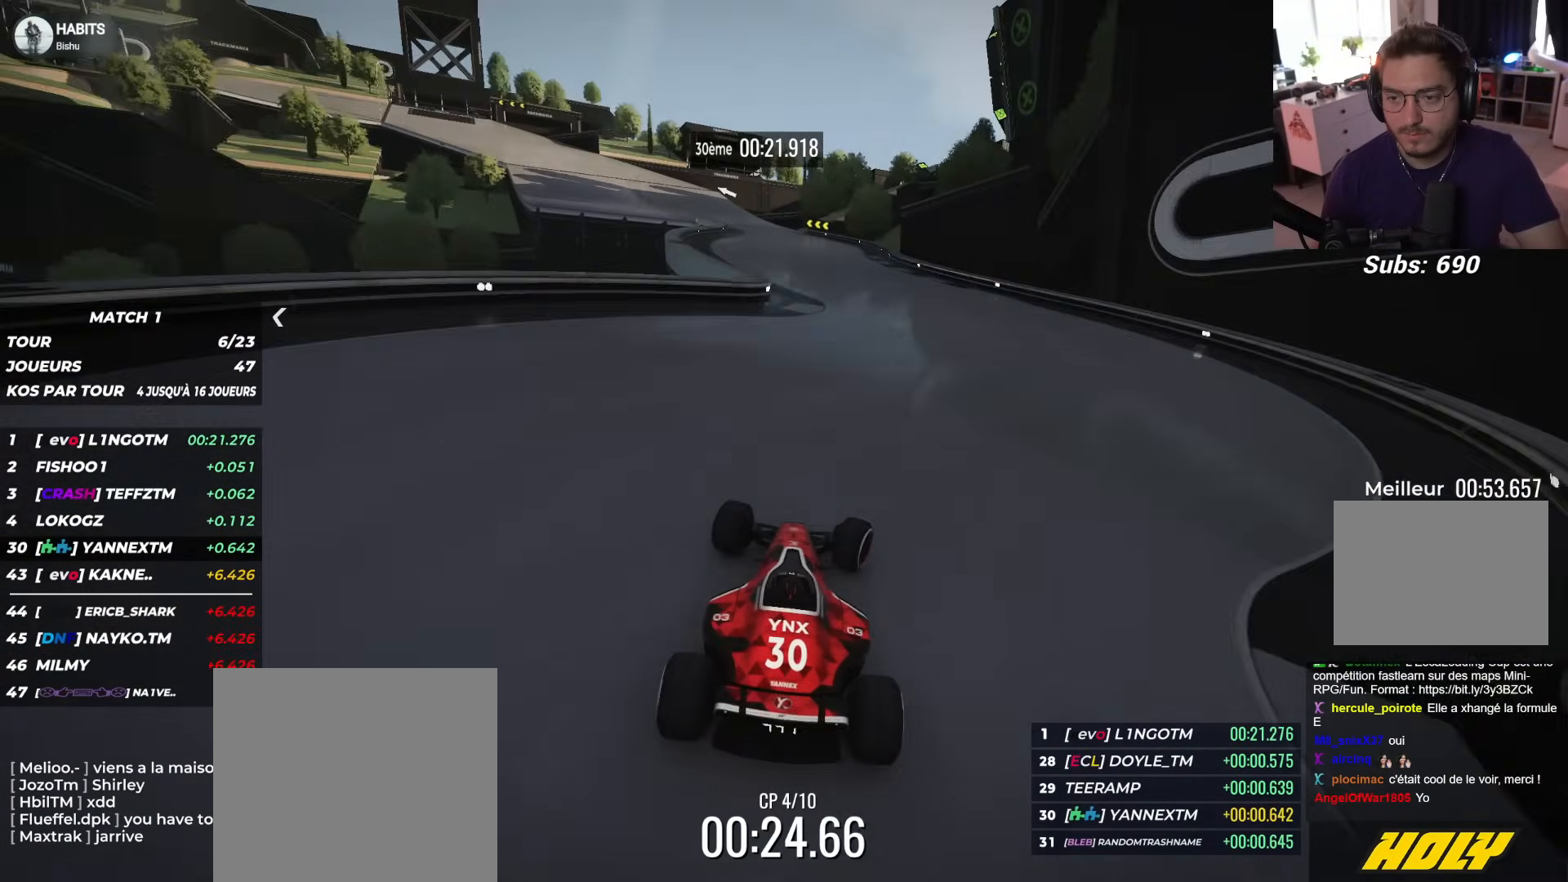
{"buttons": ["R1", "L3"], "left_stick": "left", "events": [[83, "left_stick", "left"], [150, "L3", "down"], [467, "L2", "up"]]}
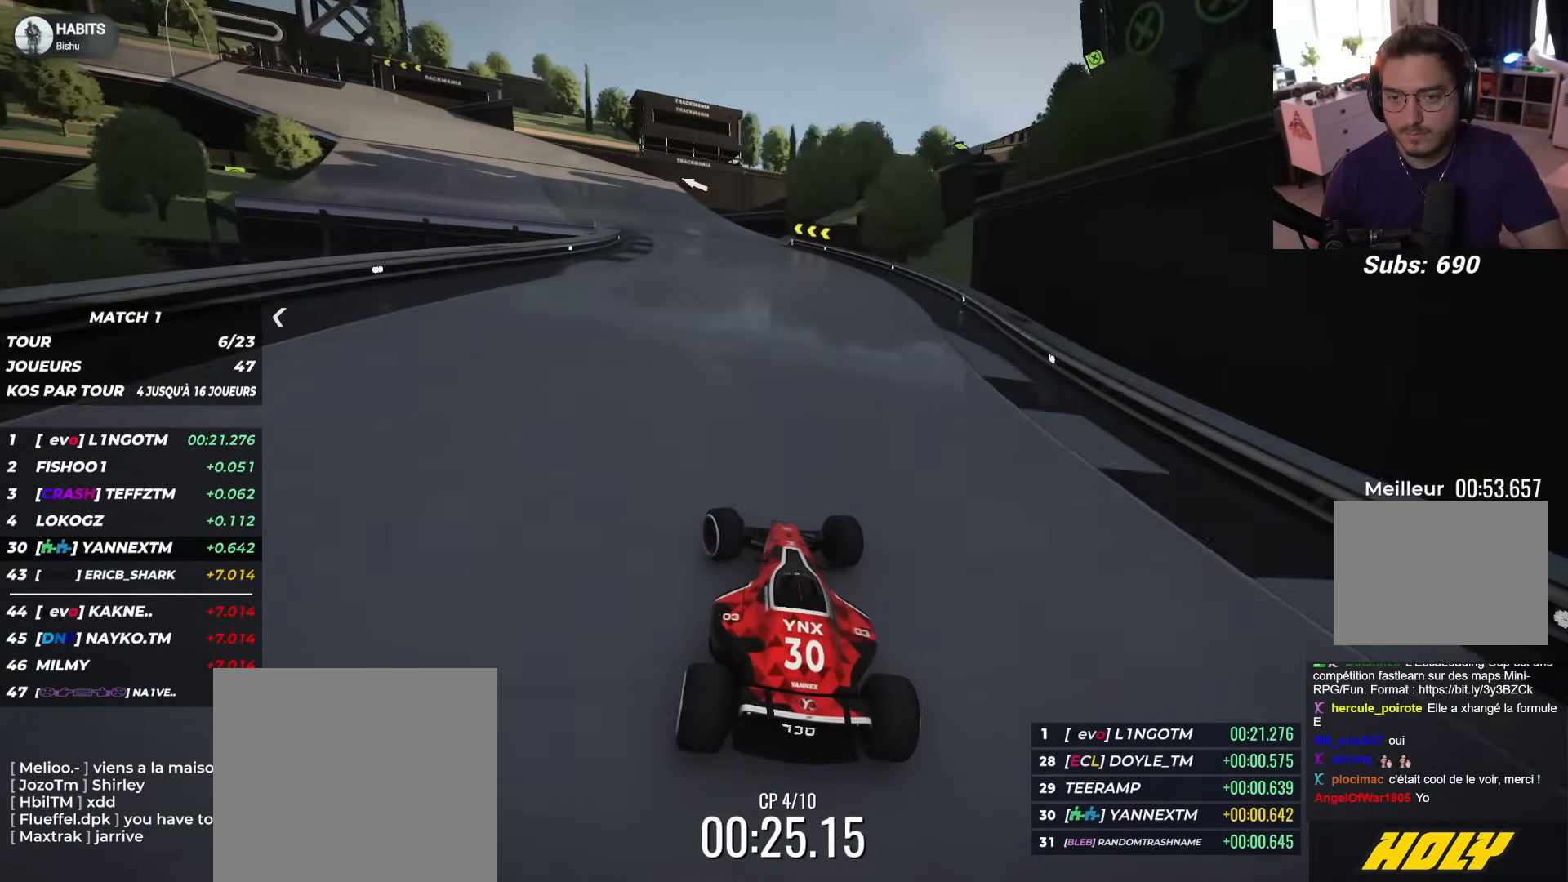
{"buttons": ["L2", "R1", "L3"], "left_stick": "left", "events": [[300, "L2", "down"], [350, "L2", "up"], [417, "L2", "down"]]}
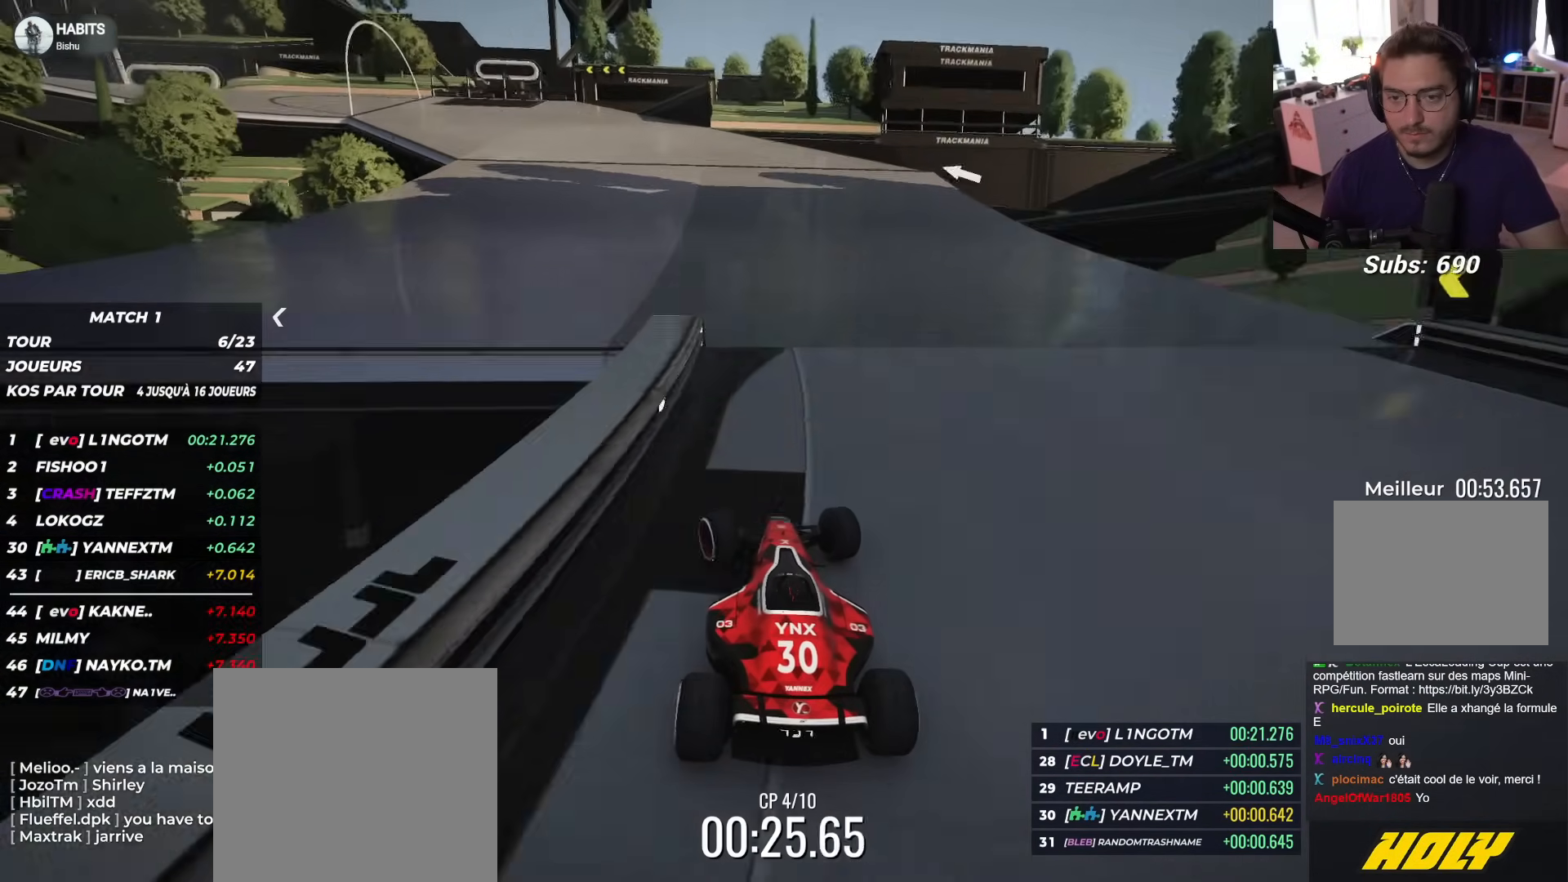
{"buttons": ["R1", "L3"], "left_stick": "left", "events": [[67, "L2", "up"]]}
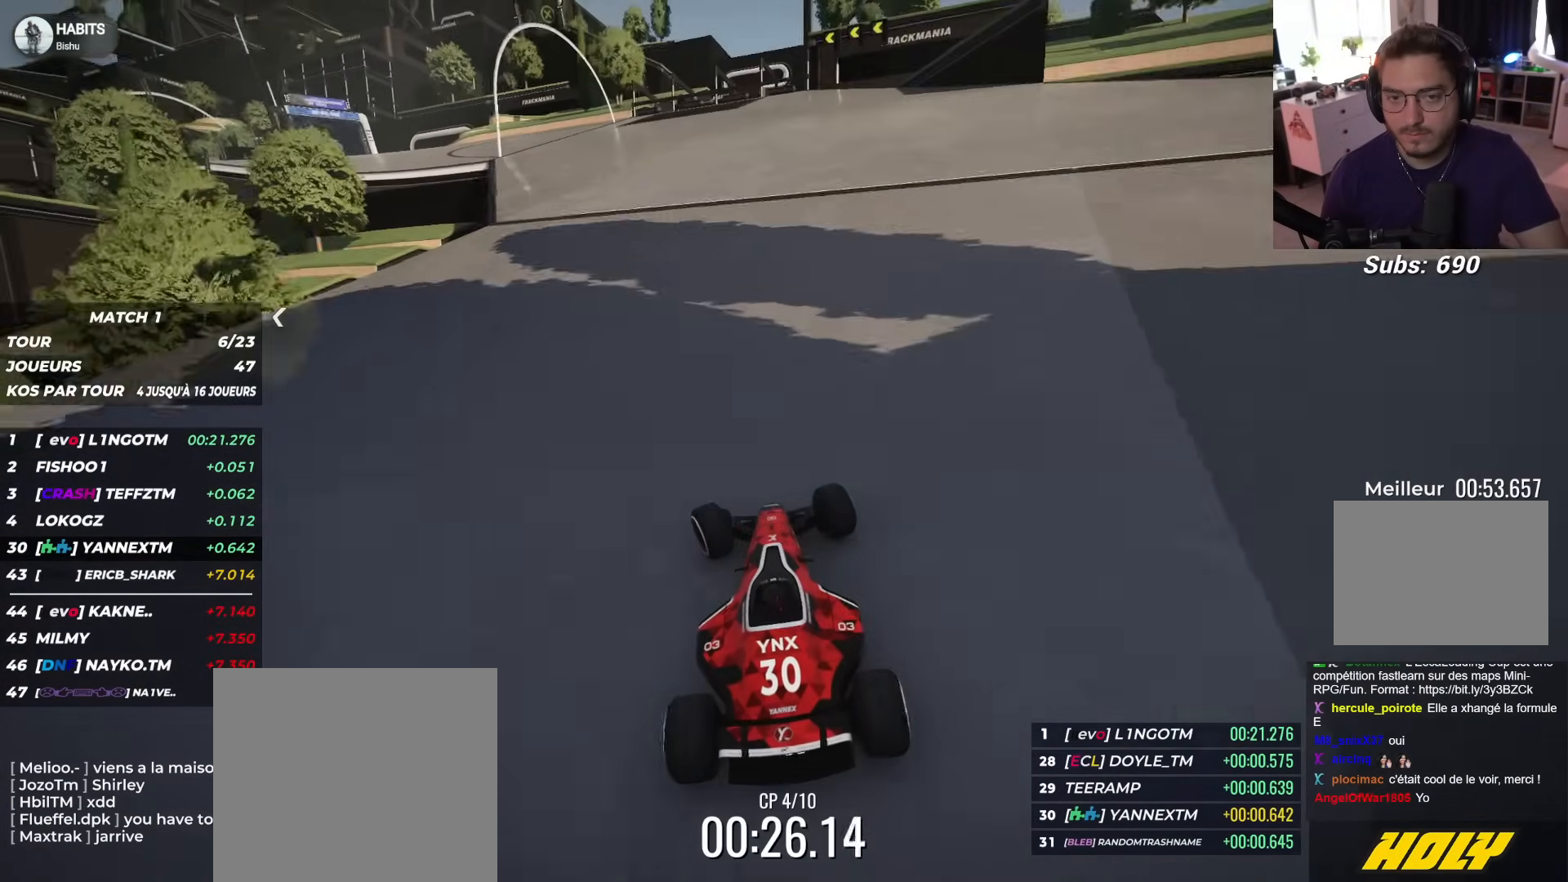
{"buttons": ["L2", "R1", "L3"], "left_stick": "left", "events": [[100, "L2", "down"], [167, "left_stick", "up-left"], [433, "left_stick", "left"]]}
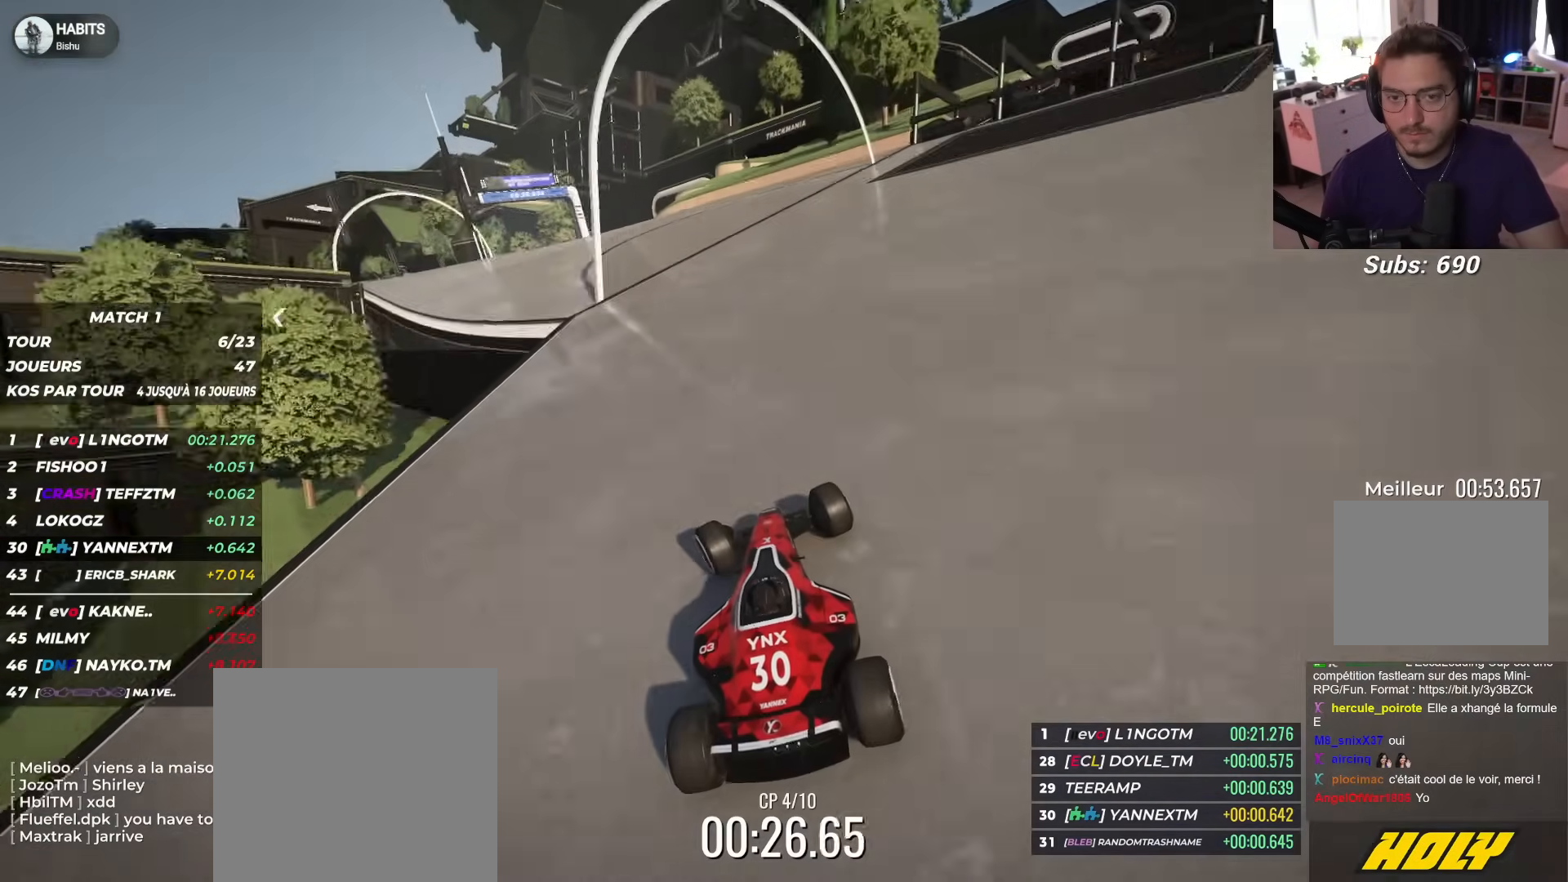
{"buttons": ["L2", "R1", "L3"], "left_stick": "left", "events": [[133, "R1", "up"], [367, "R1", "down"]]}
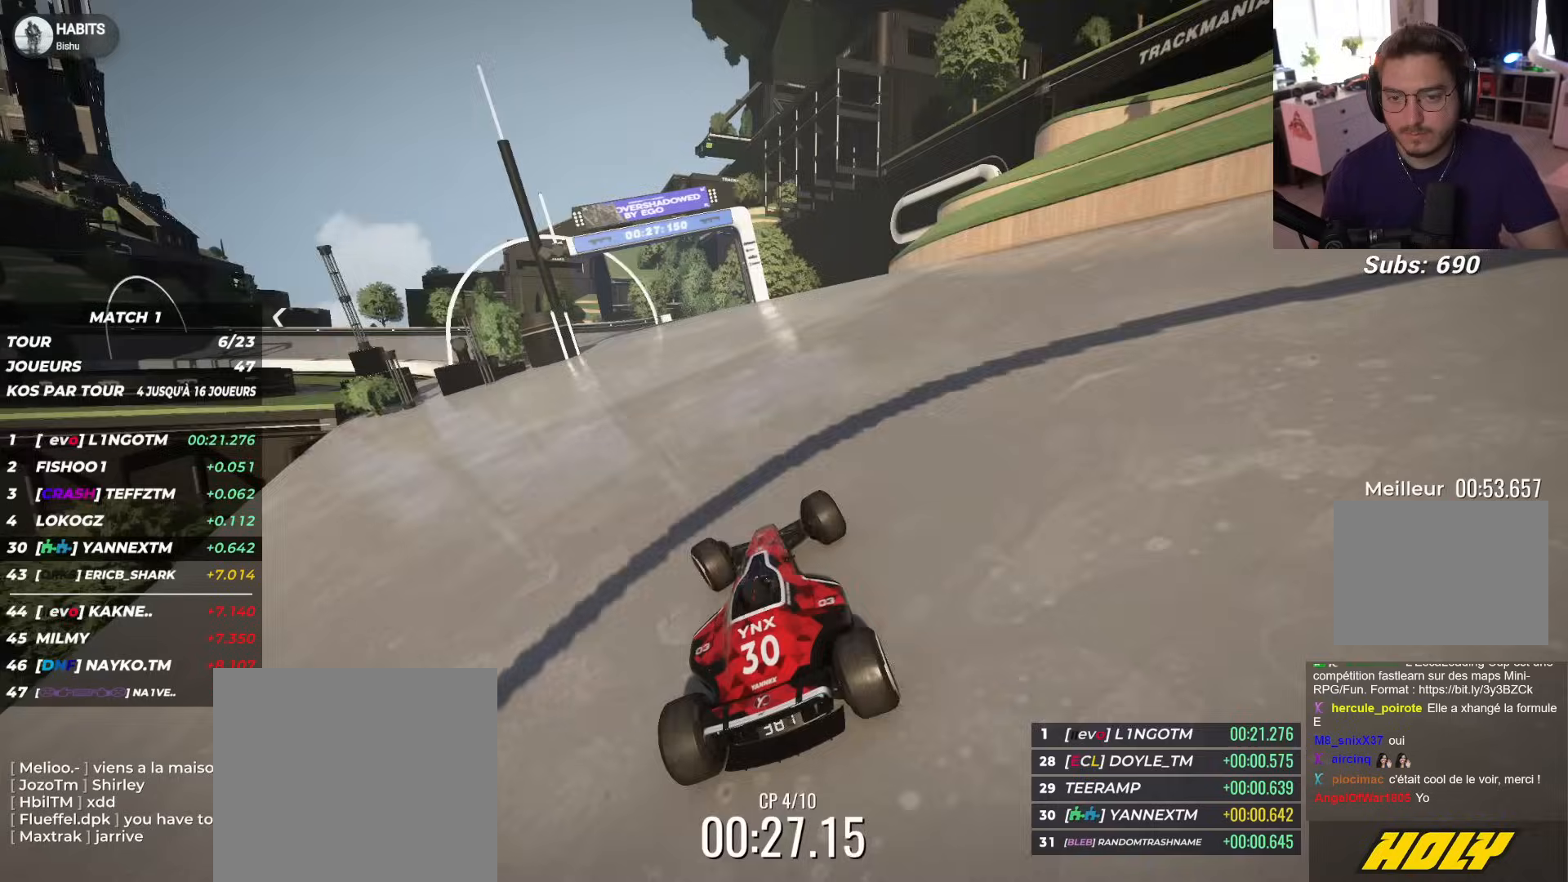
{"buttons": ["L2", "R1", "L3"], "left_stick": "left", "events": []}
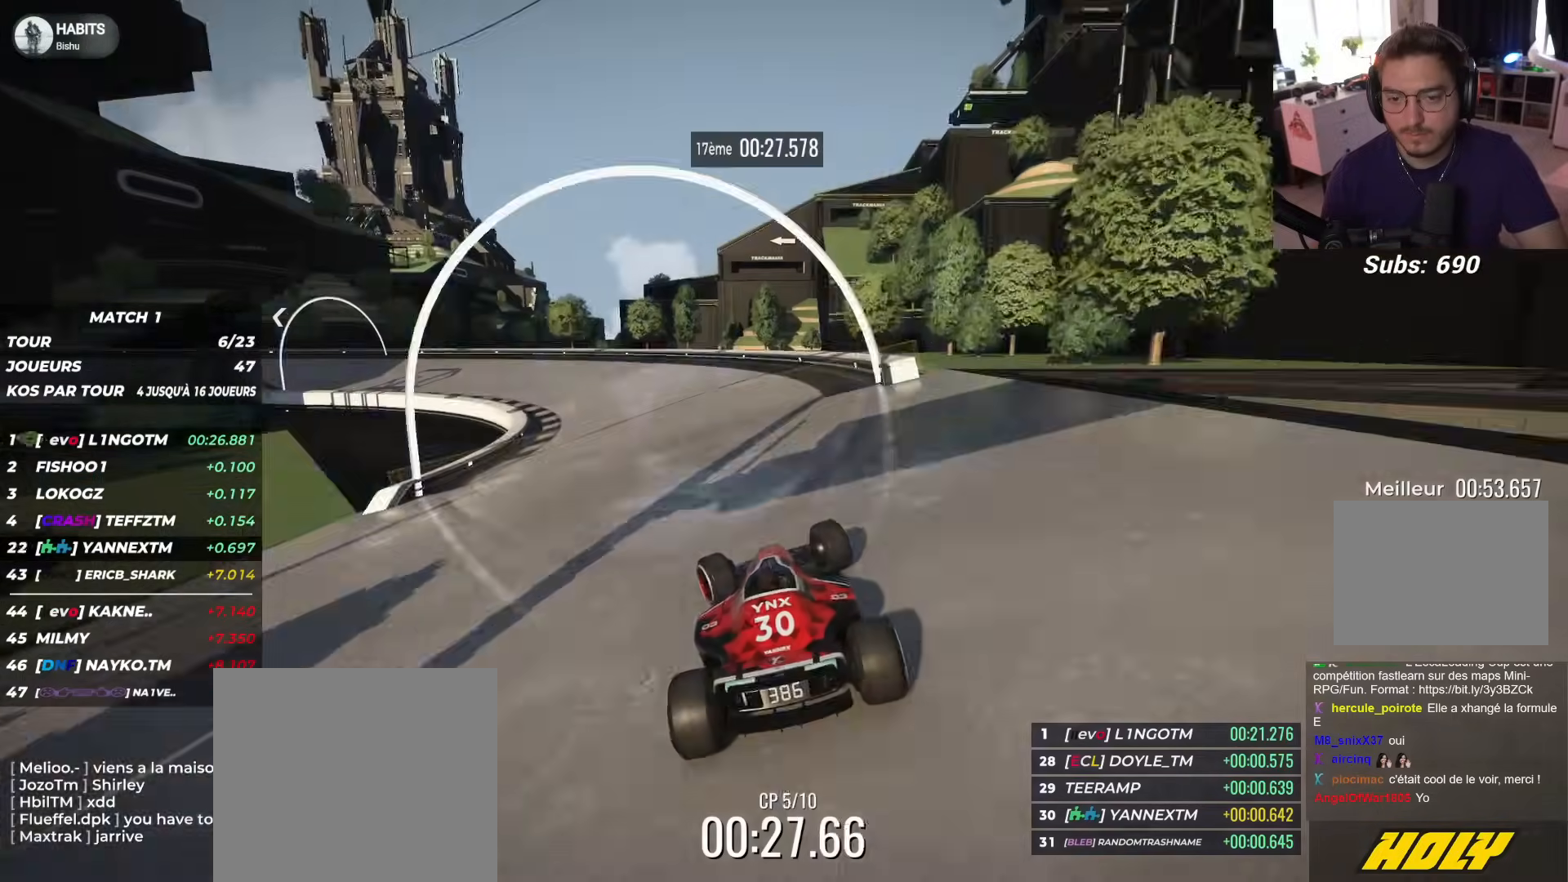
{"buttons": ["L2", "R1", "L3"], "left_stick": "left", "events": [[283, "R1", "up"], [383, "R1", "down"]]}
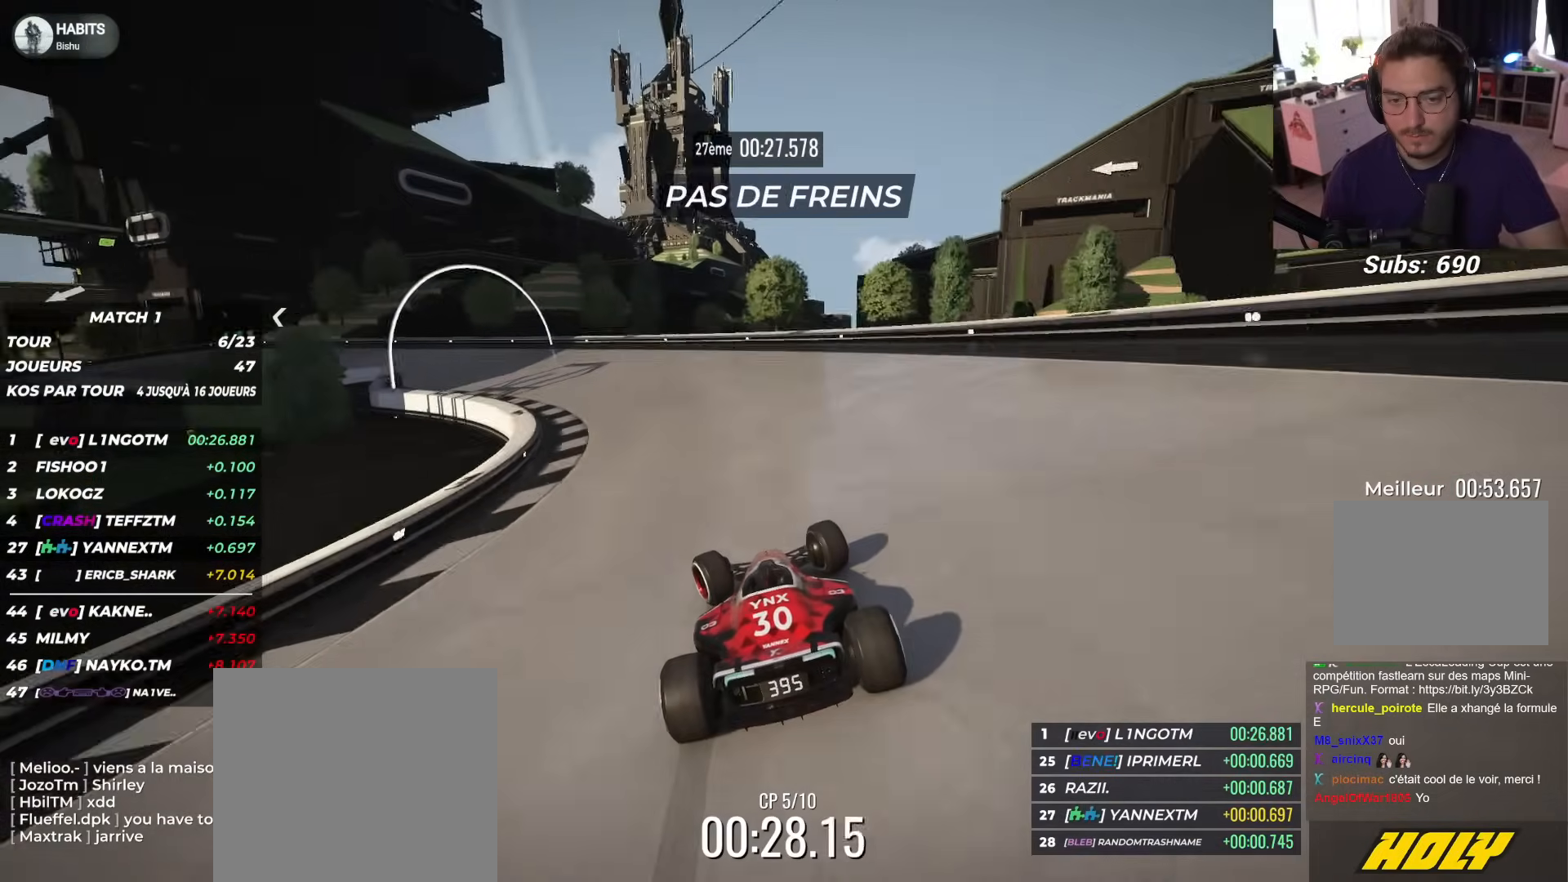
{"buttons": ["L2", "R1", "L3"], "left_stick": "left", "events": [[317, "R1", "up"], [433, "R1", "down"]]}
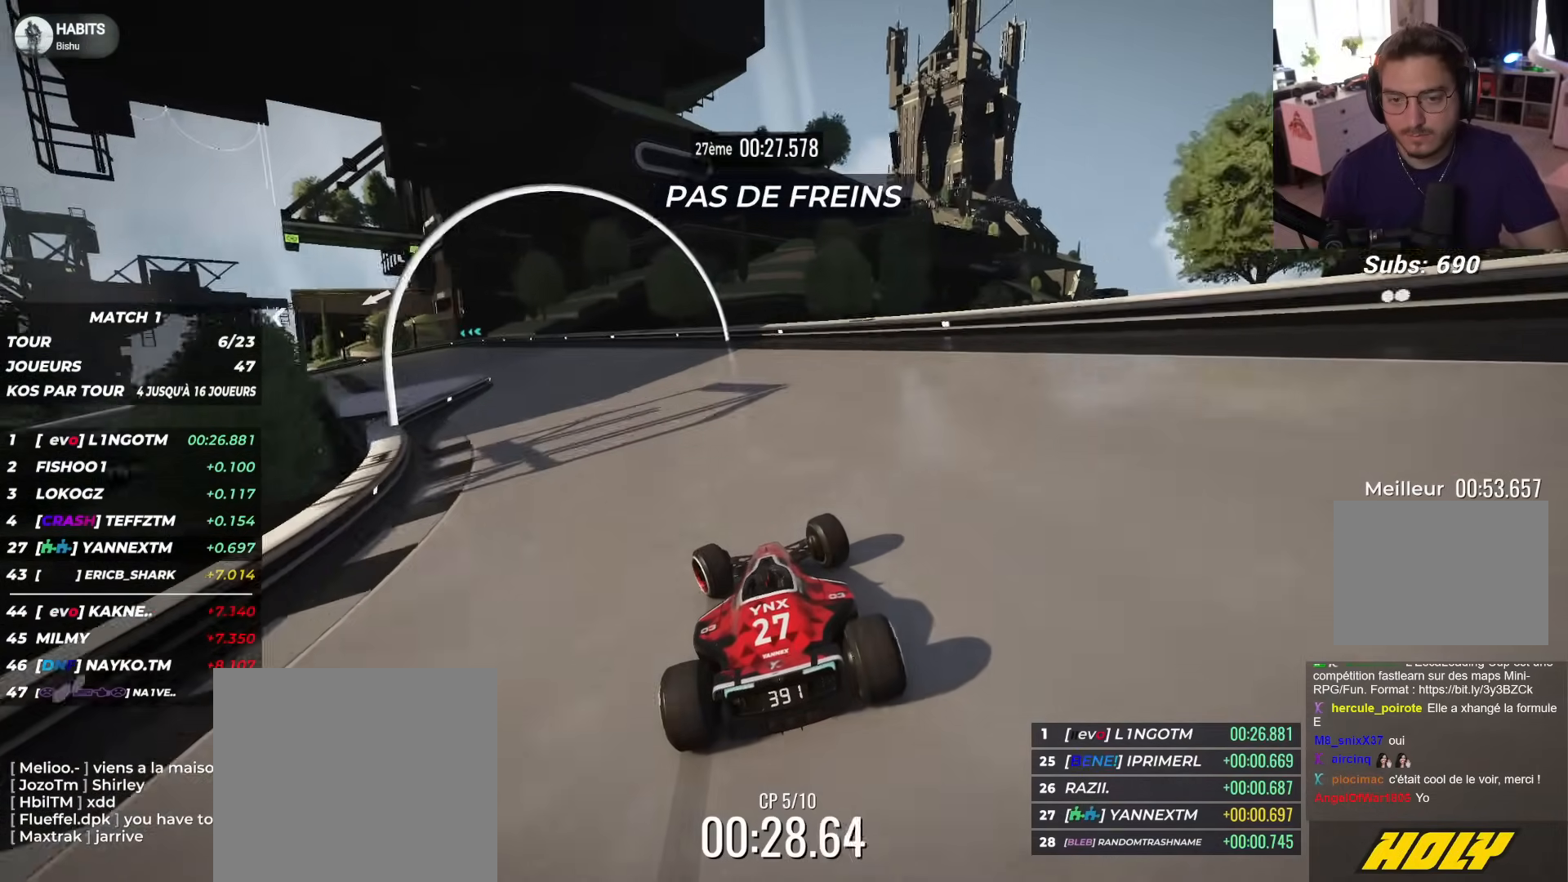
{"buttons": ["L2", "R1", "L3"], "left_stick": "left", "events": []}
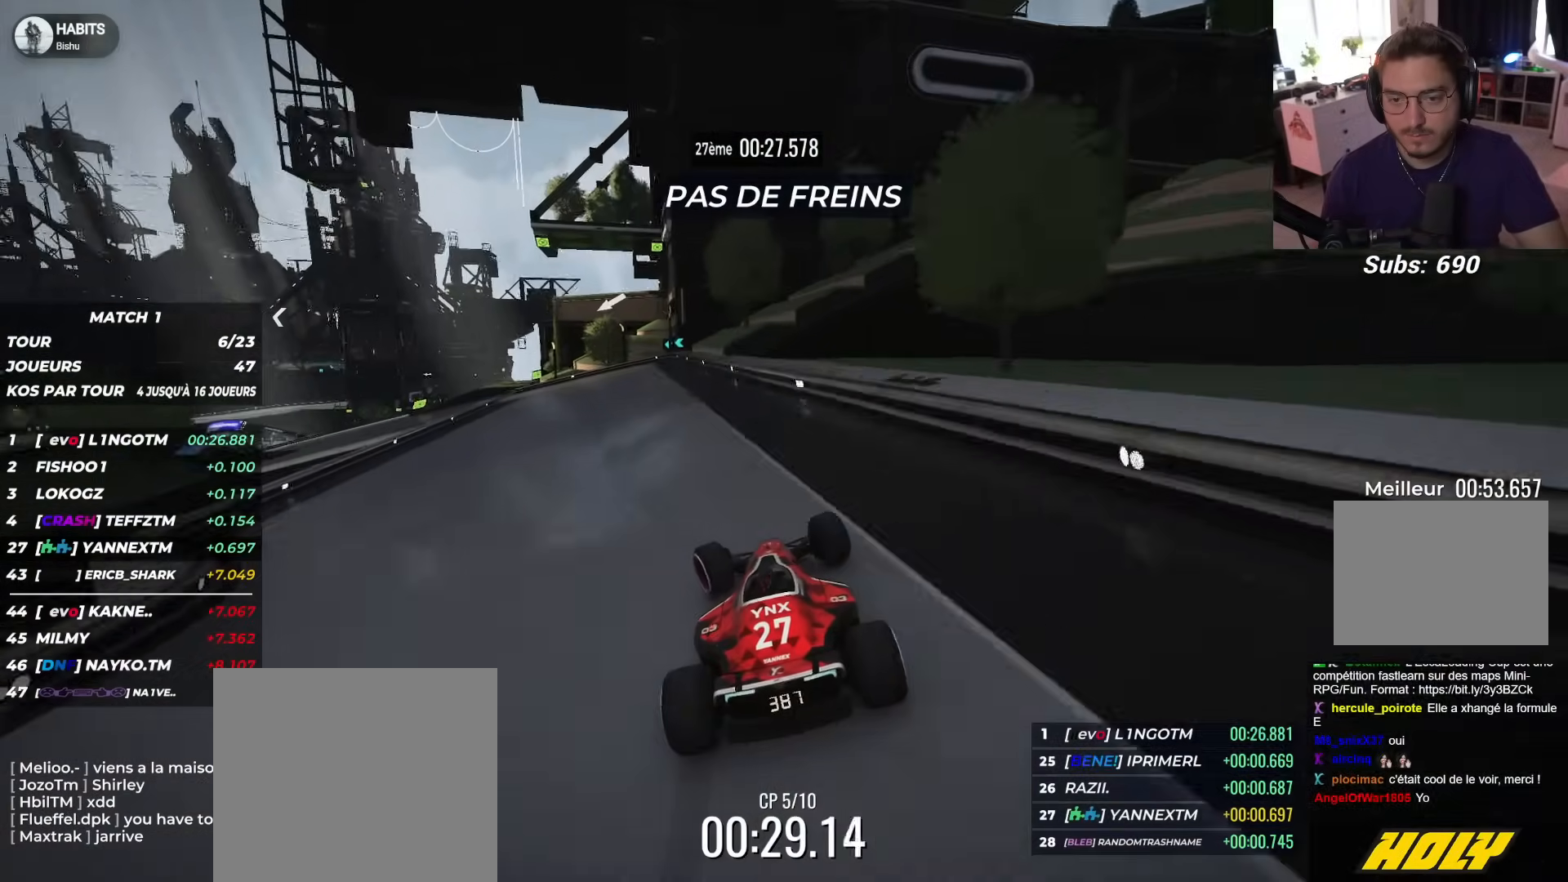
{"buttons": ["L2", "R1", "L3"], "left_stick": "left", "events": []}
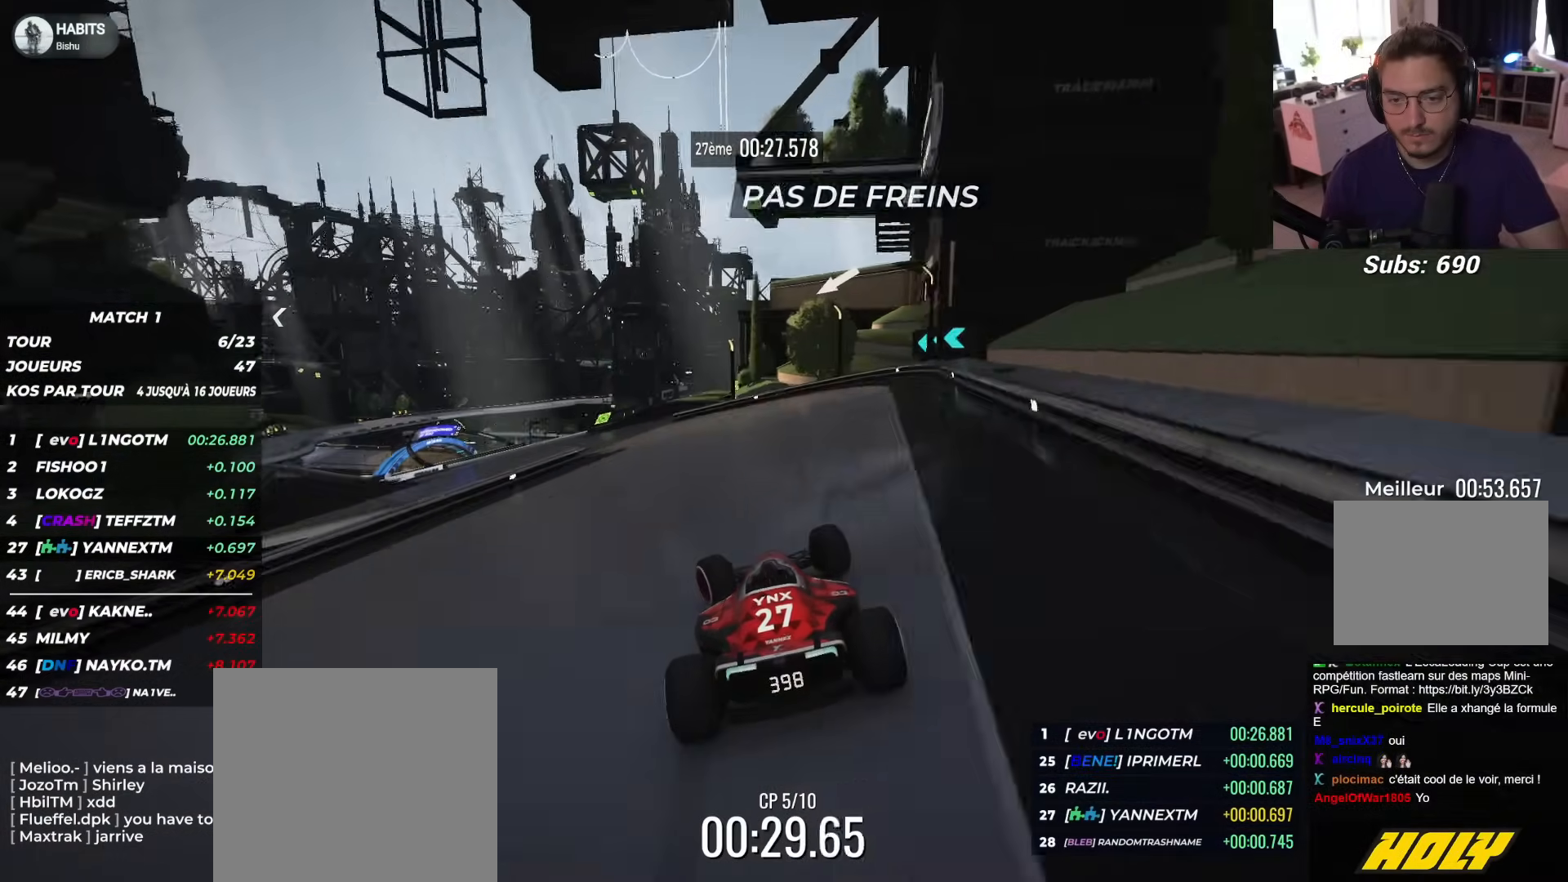
{"buttons": ["L2", "R1", "L3"], "left_stick": "left", "events": []}
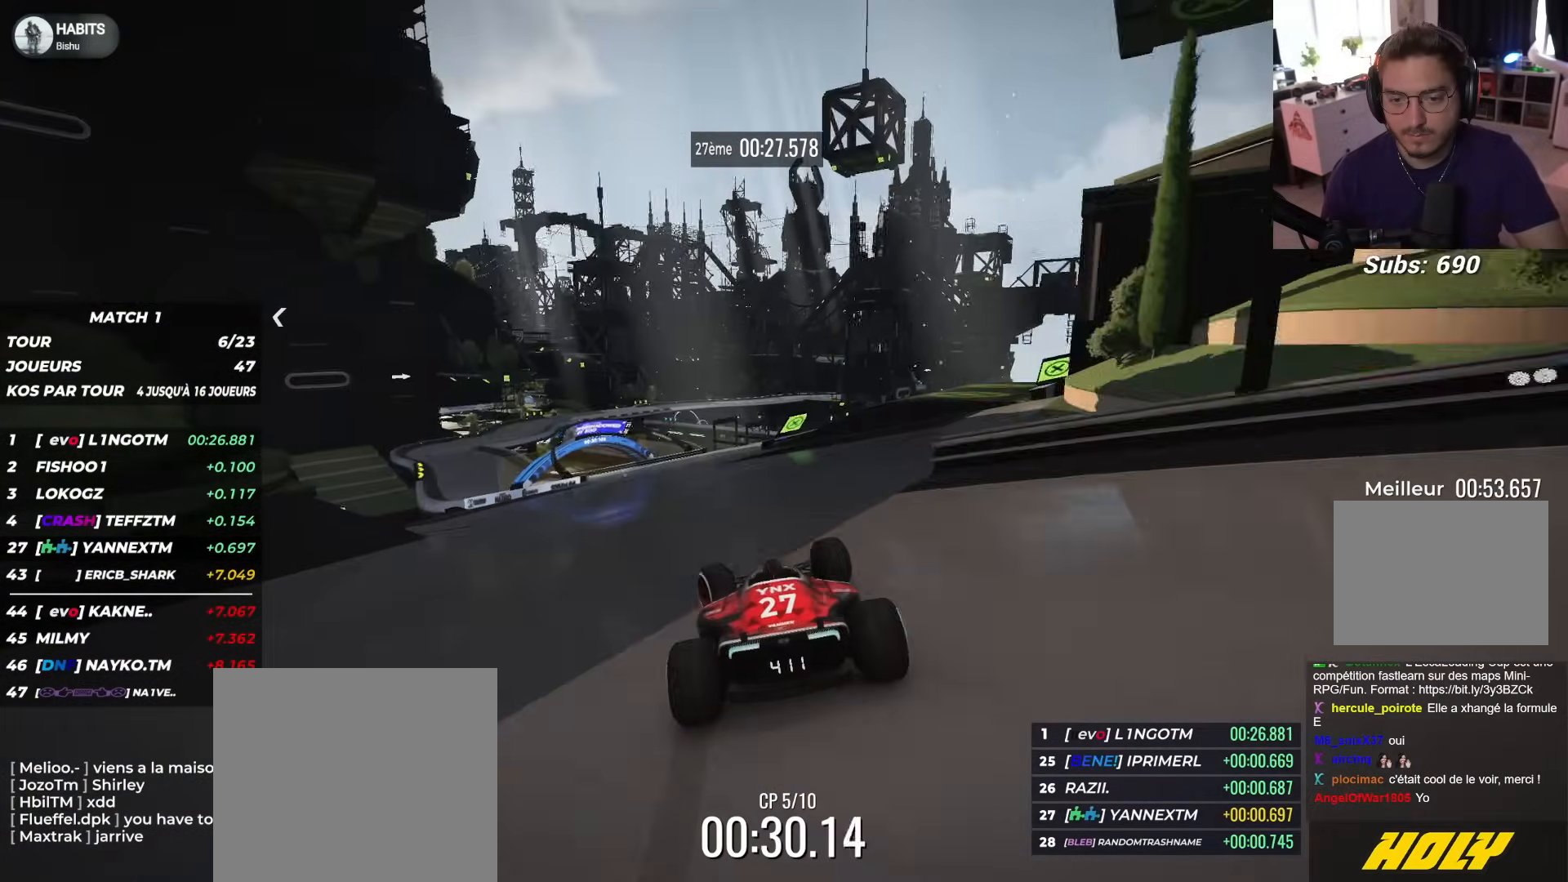
{"buttons": ["L2", "R1", "L3"], "left_stick": "up-left", "events": [[133, "left_stick", "up-left"], [350, "L3", "up"], [450, "L3", "down"]]}
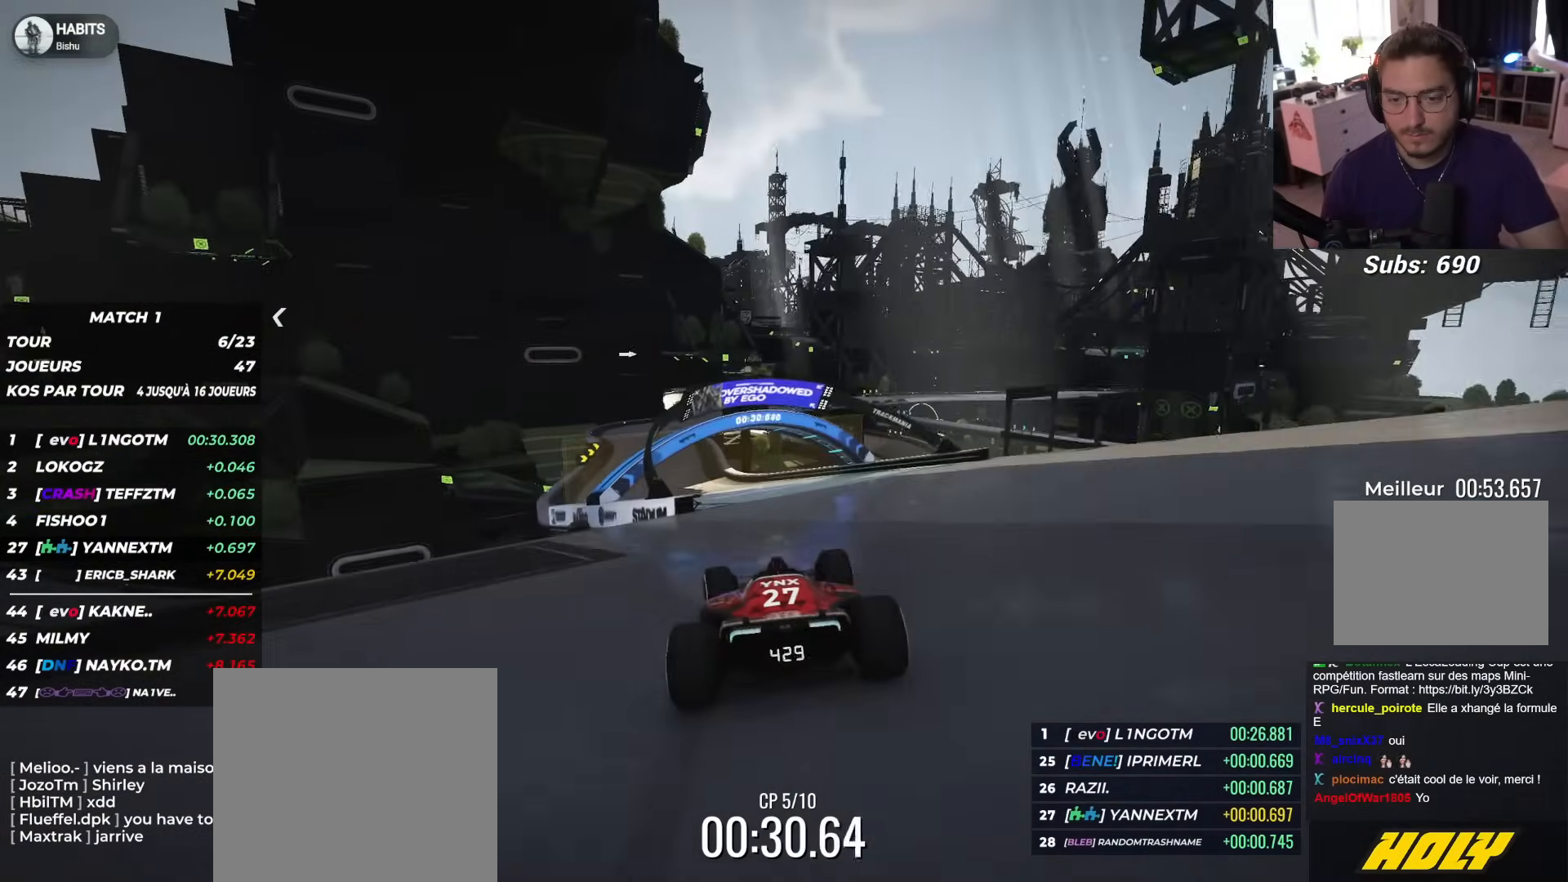
{"buttons": ["L2", "R1"], "left_stick": "right", "events": [[250, "L3", "up"], [350, "left_stick", "center"], [483, "left_stick", "right"]]}
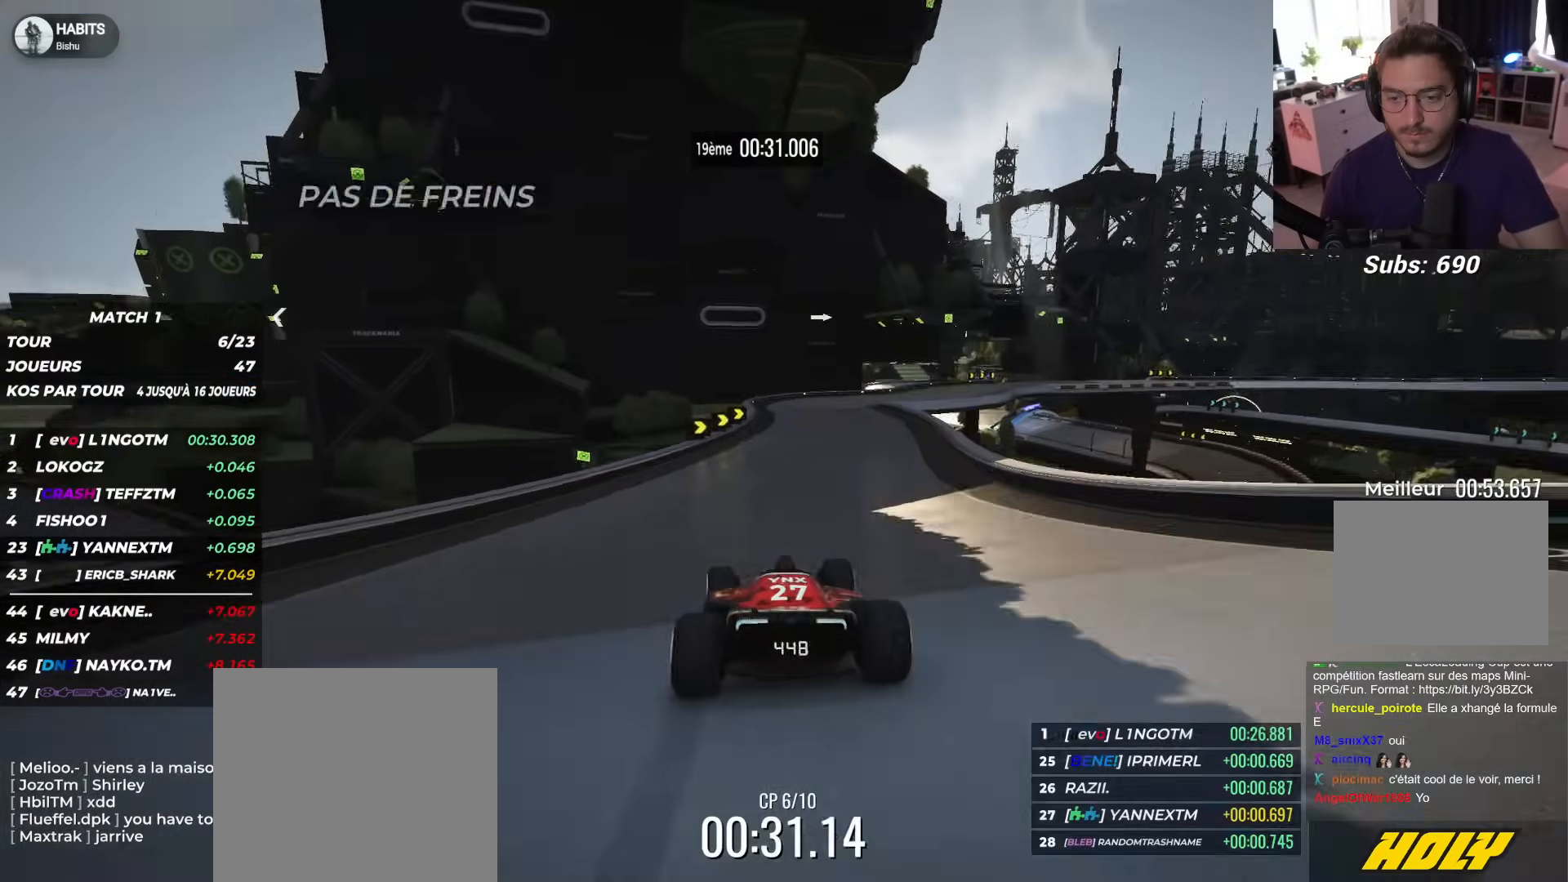
{"buttons": ["L2", "L3"], "left_stick": "right", "events": [[50, "L3", "down"], [83, "R1", "up"]]}